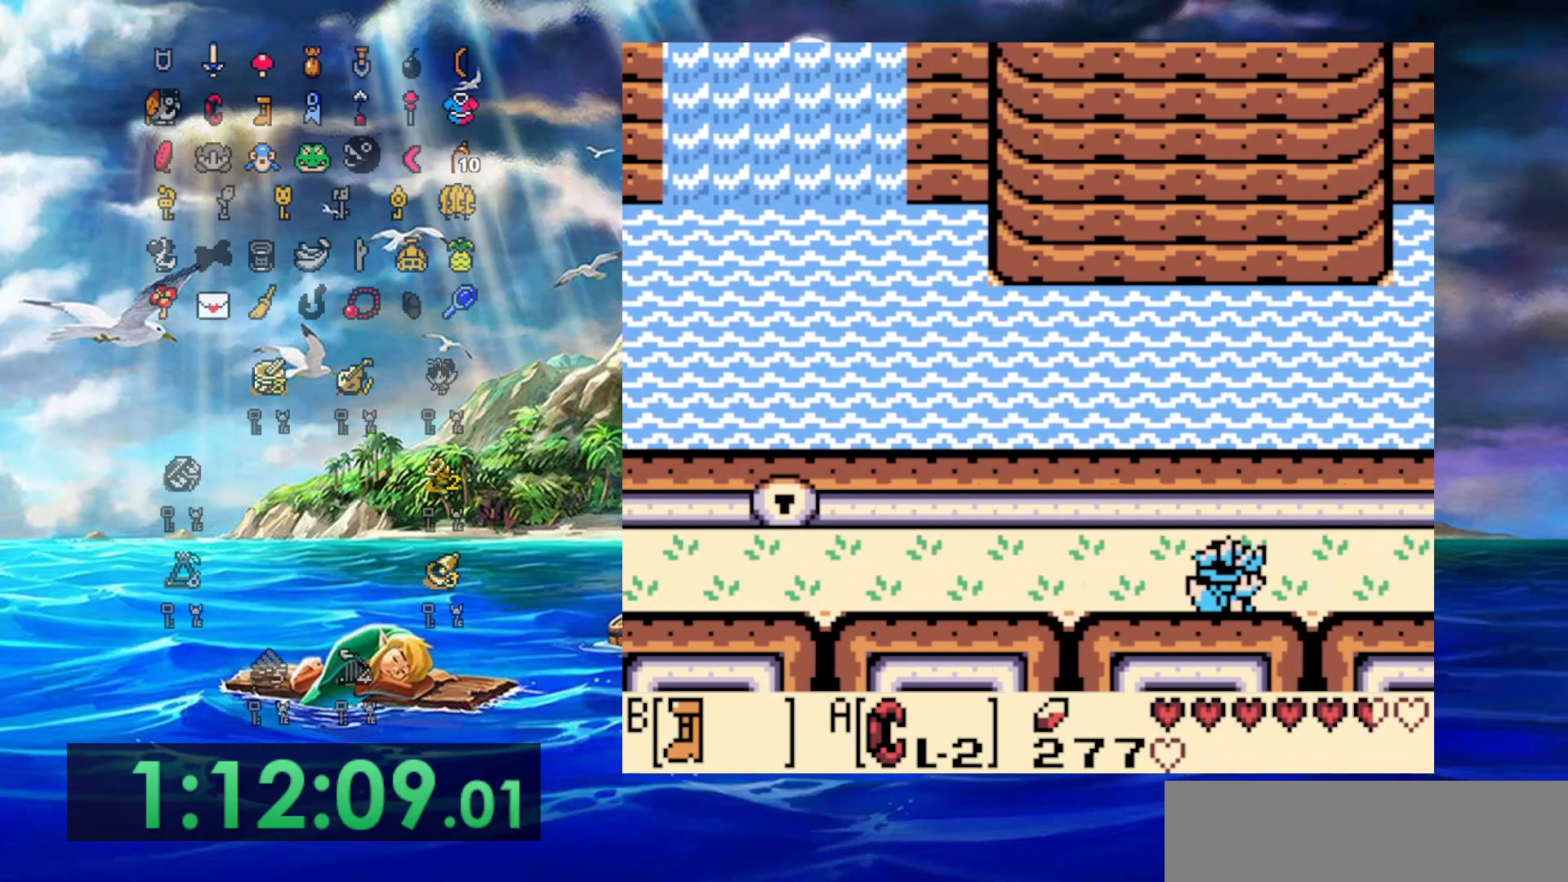
Gameplay with a controller (Nintendo layout); each line is a JSON object with the inputs held at the frame after it (dt_ms = milliseconds from this image to that frame). "events" lists button and stick changes between this image and that frame as [ms after this image, input, new state], when the widget could be followed in between. Not read: L3 R3.
{"dt_ms": 500, "buttons": ["B", "DPAD_RIGHT"], "events": []}
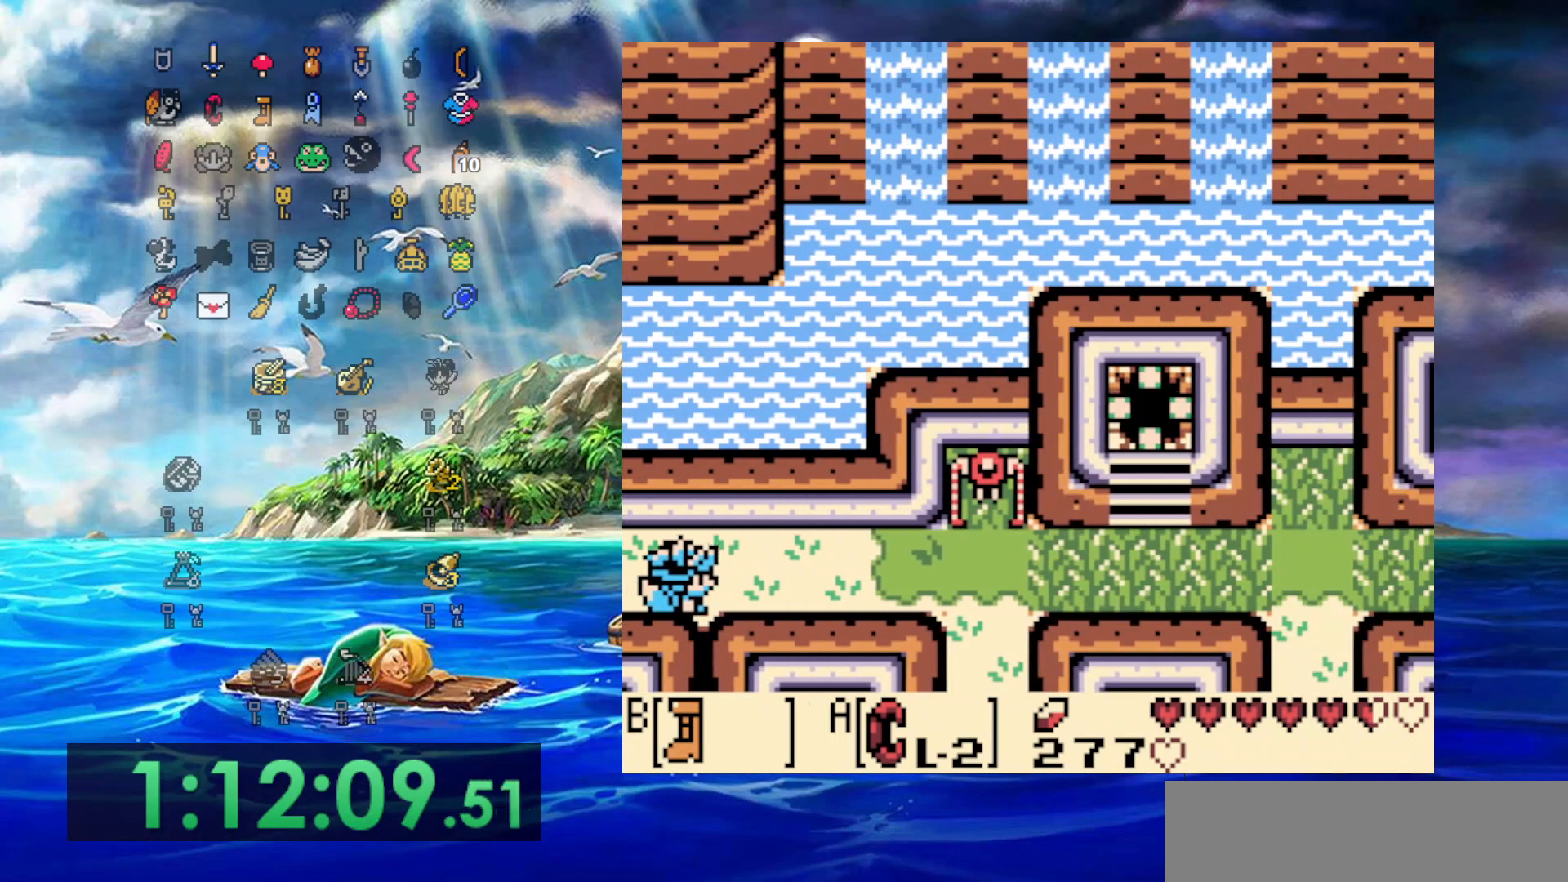
{"dt_ms": 500, "buttons": ["B", "DPAD_RIGHT"], "events": []}
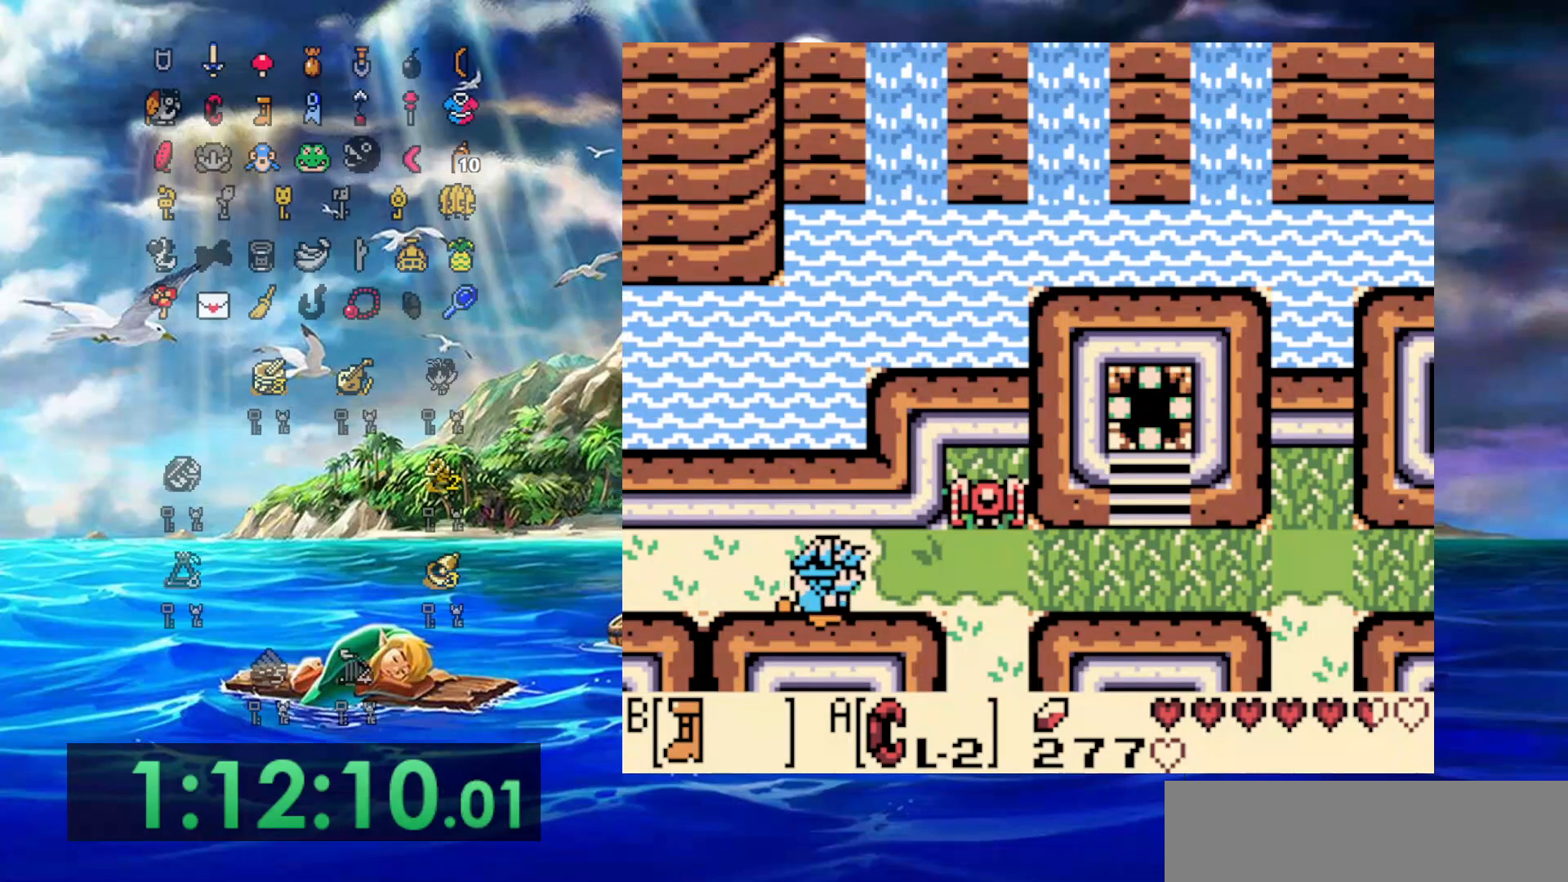
{"dt_ms": 500, "buttons": ["B", "DPAD_RIGHT"], "events": []}
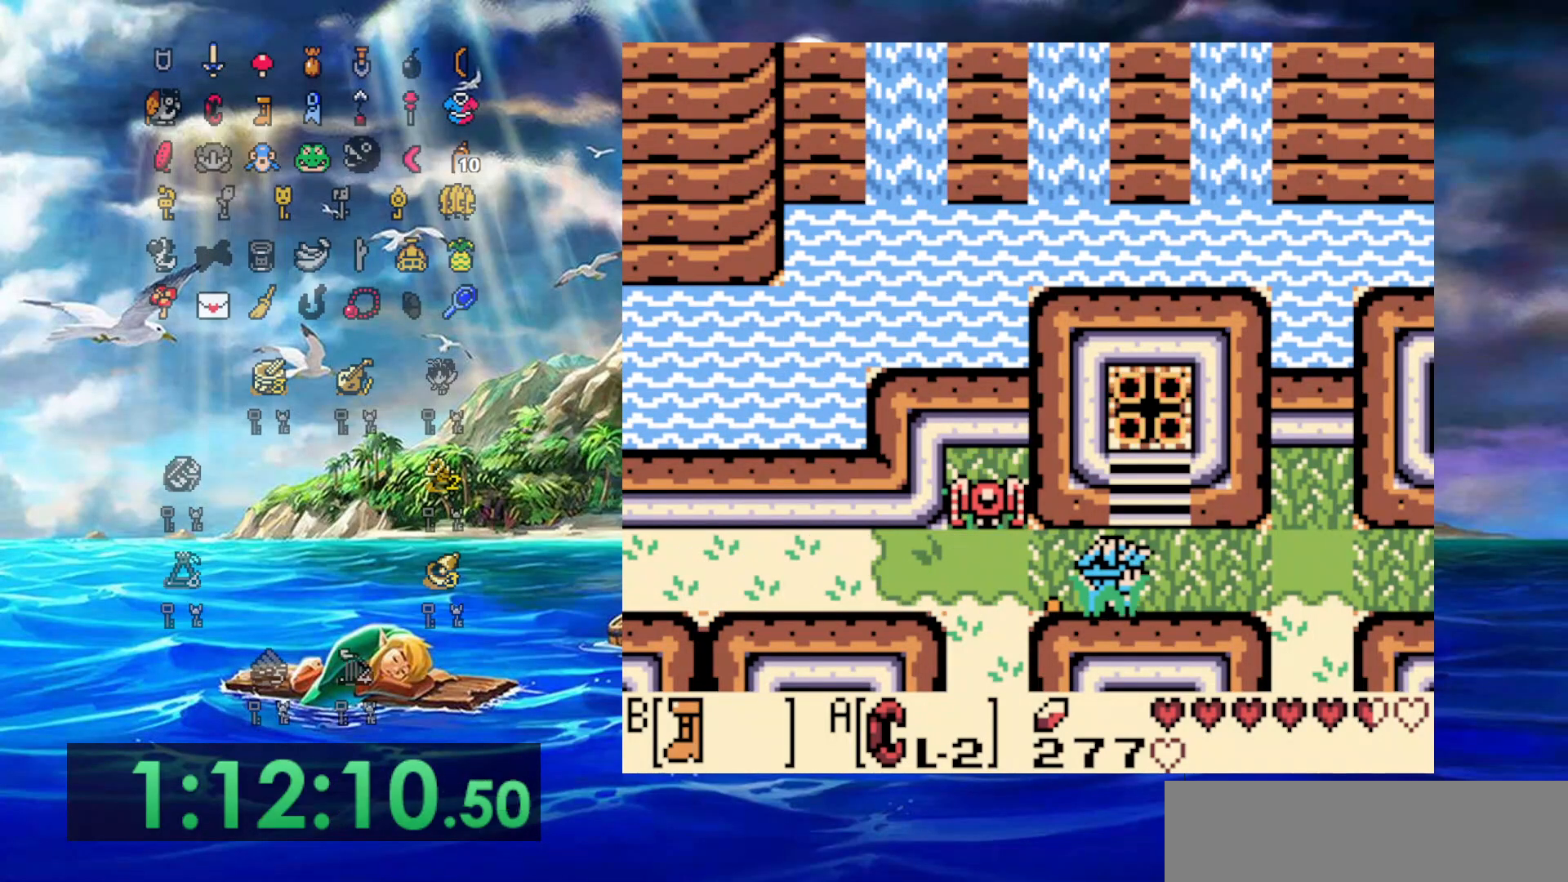
{"dt_ms": 500, "buttons": ["B", "DPAD_RIGHT"], "events": []}
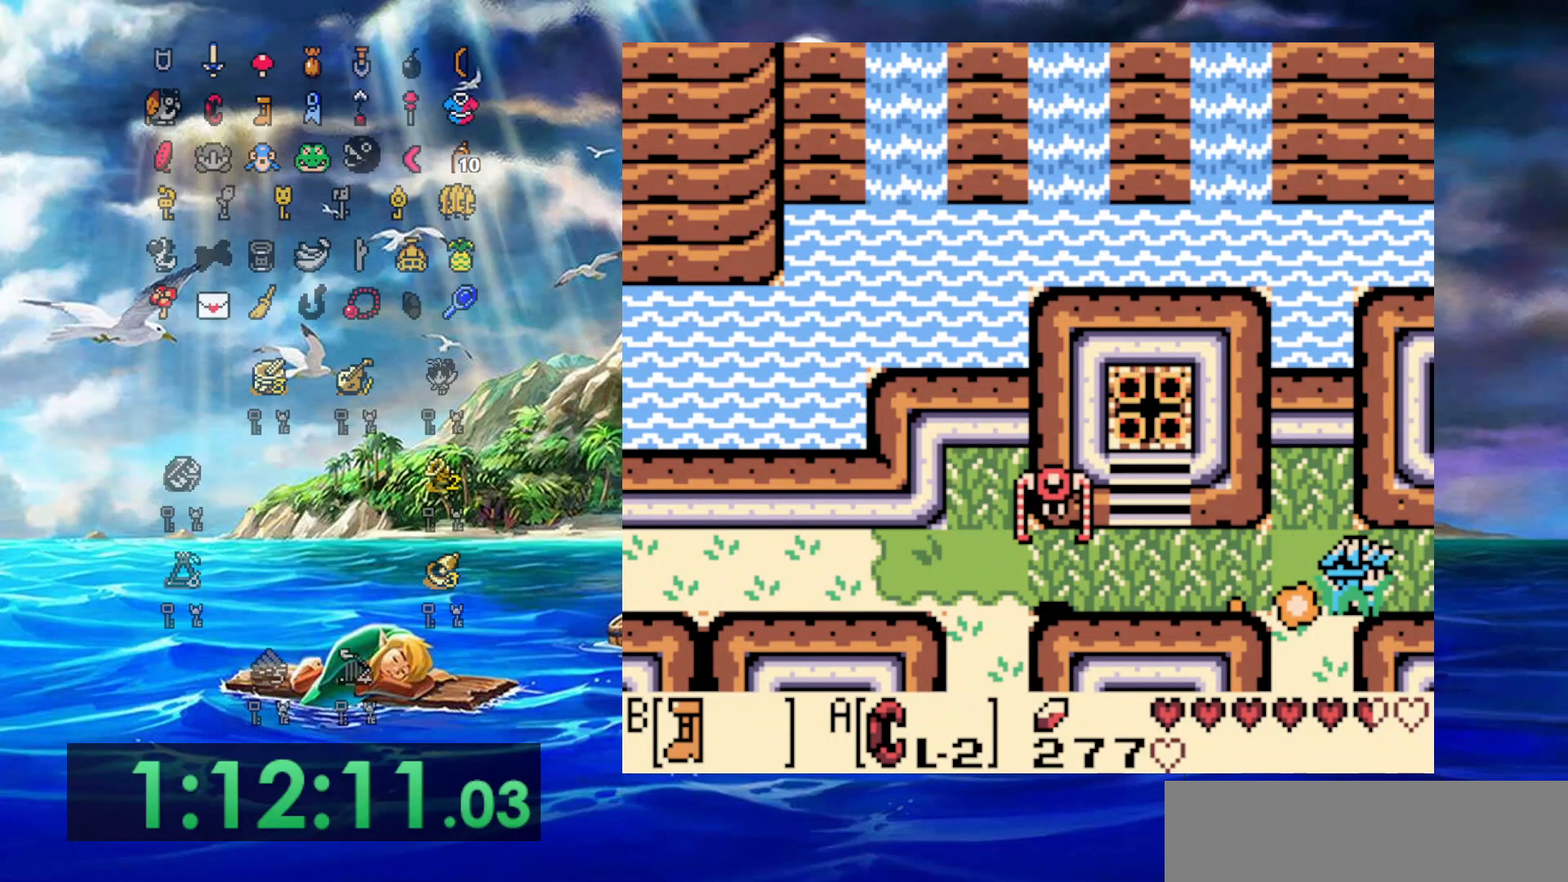
{"dt_ms": 500, "buttons": ["DPAD_RIGHT"], "events": [[500, "B", "up"]]}
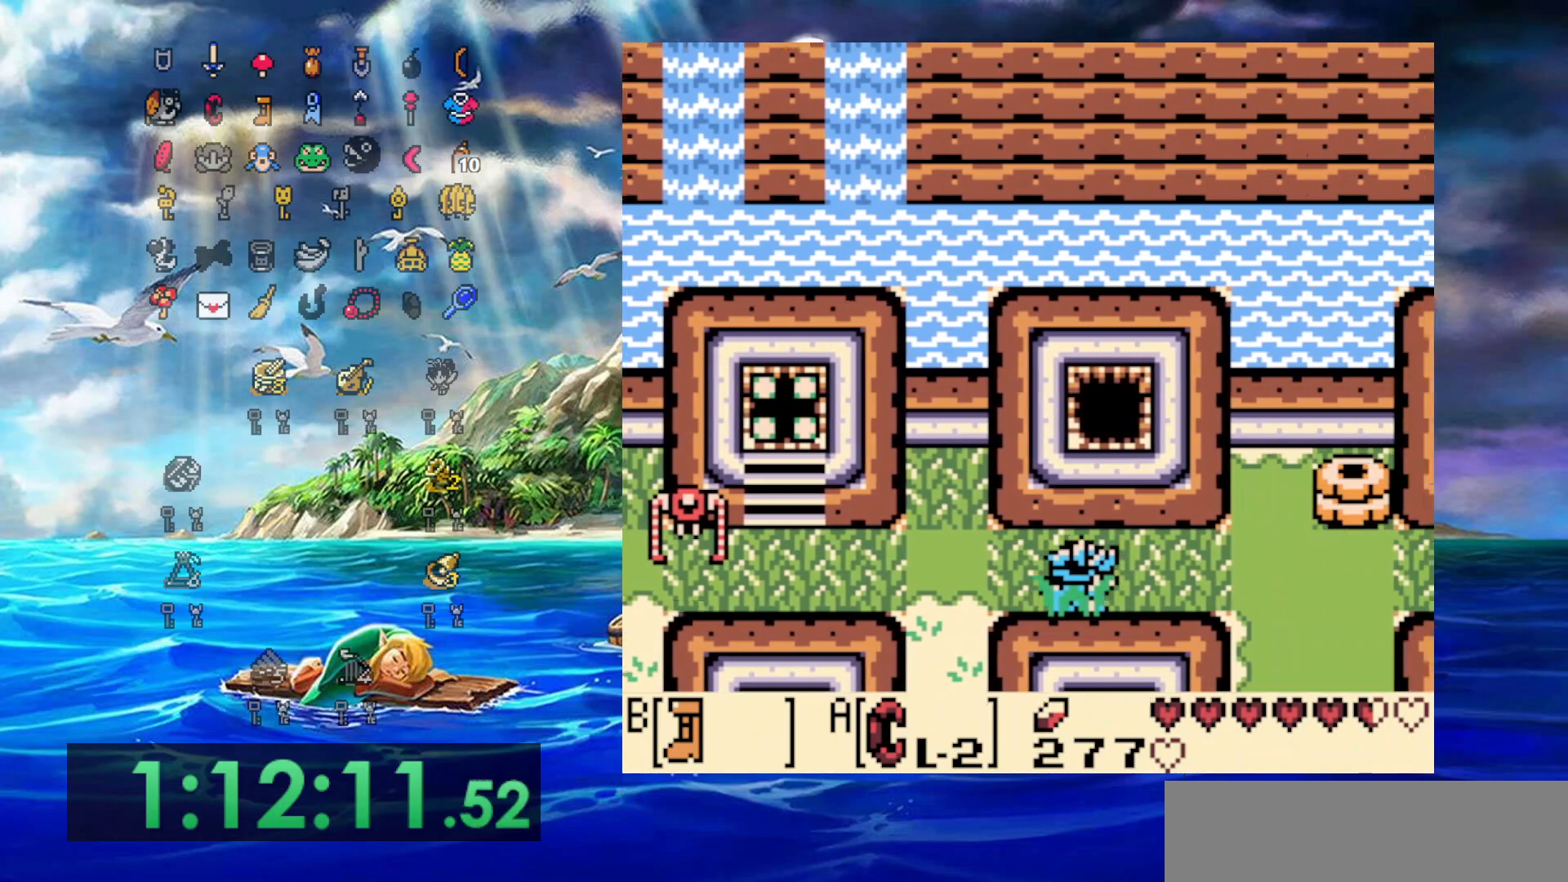
{"dt_ms": 1000, "buttons": ["DPAD_LEFT"], "events": [[100, "DPAD_RIGHT", "up"], [183, "DPAD_RIGHT", "down"], [283, "DPAD_RIGHT", "up"], [300, "DPAD_LEFT", "down"]]}
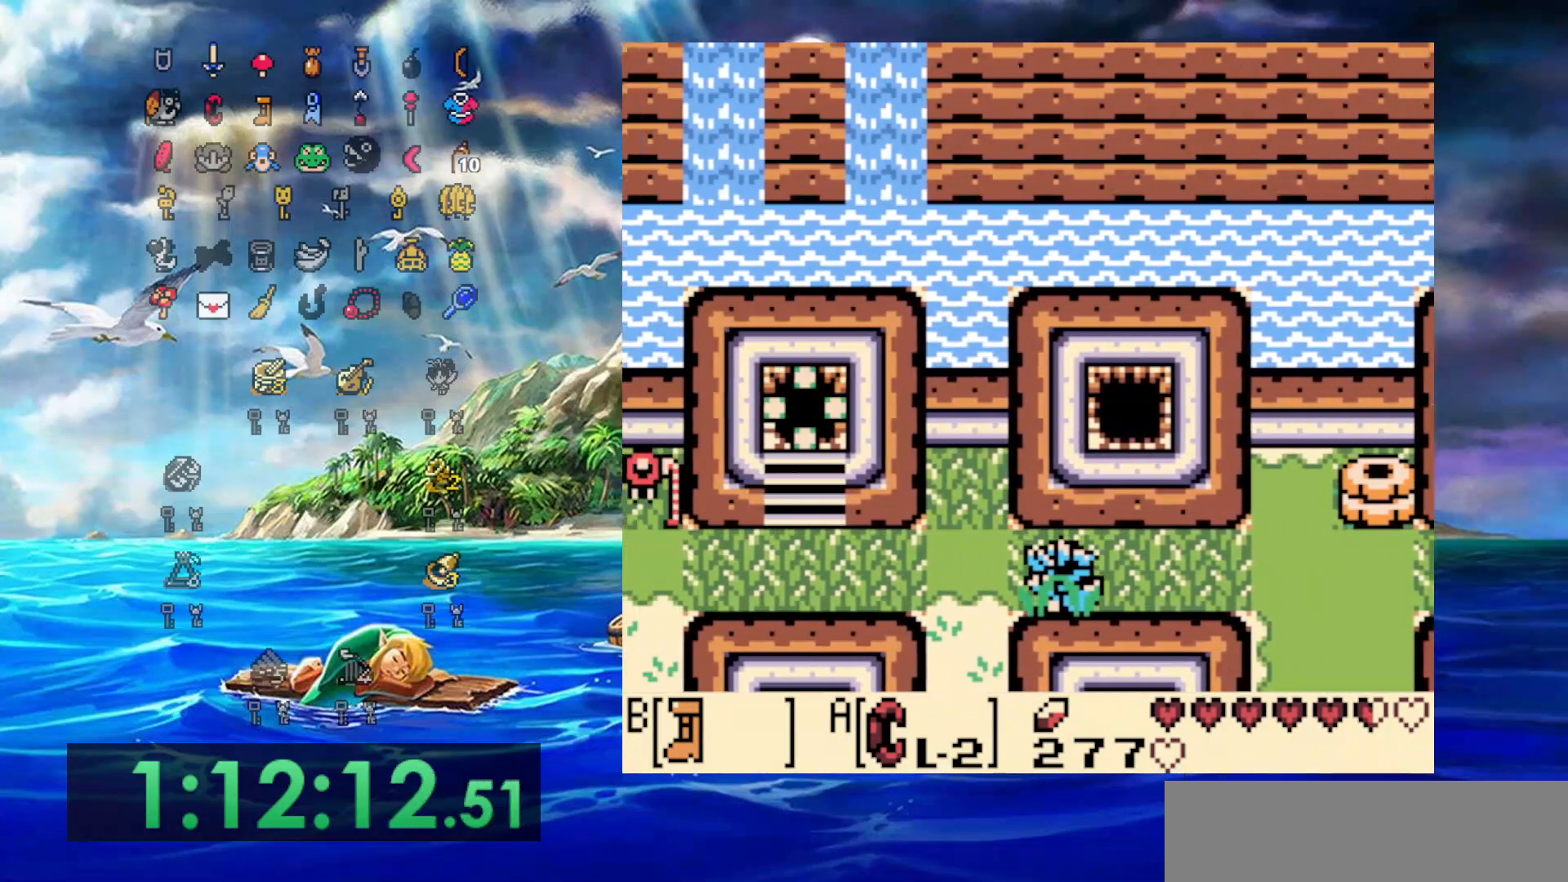
{"dt_ms": 500, "buttons": ["DPAD_LEFT"], "events": []}
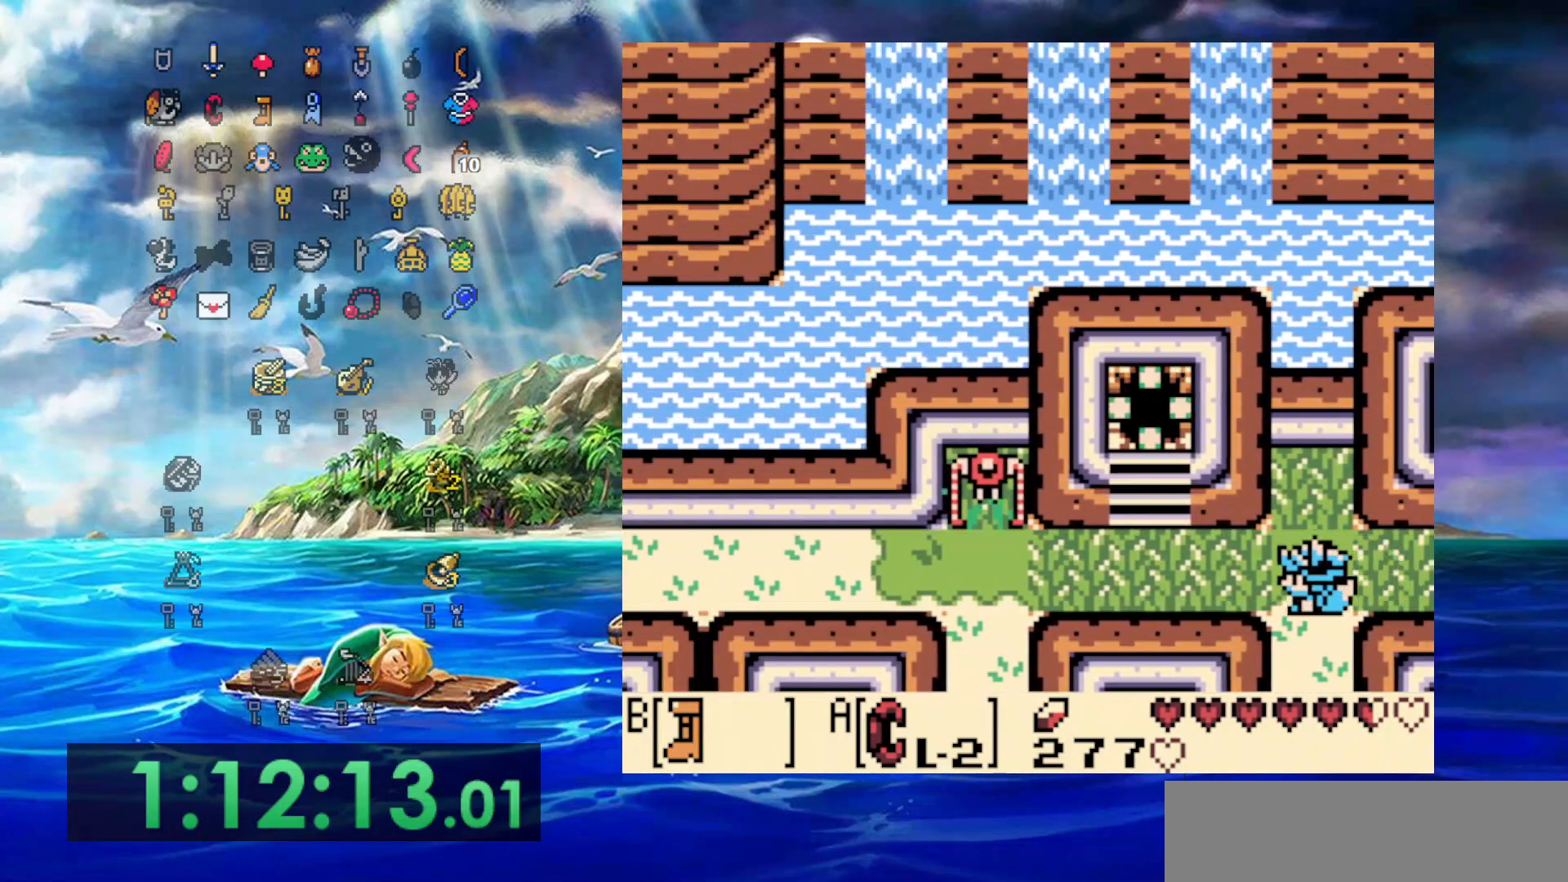
{"dt_ms": 500, "buttons": ["DPAD_LEFT"], "events": []}
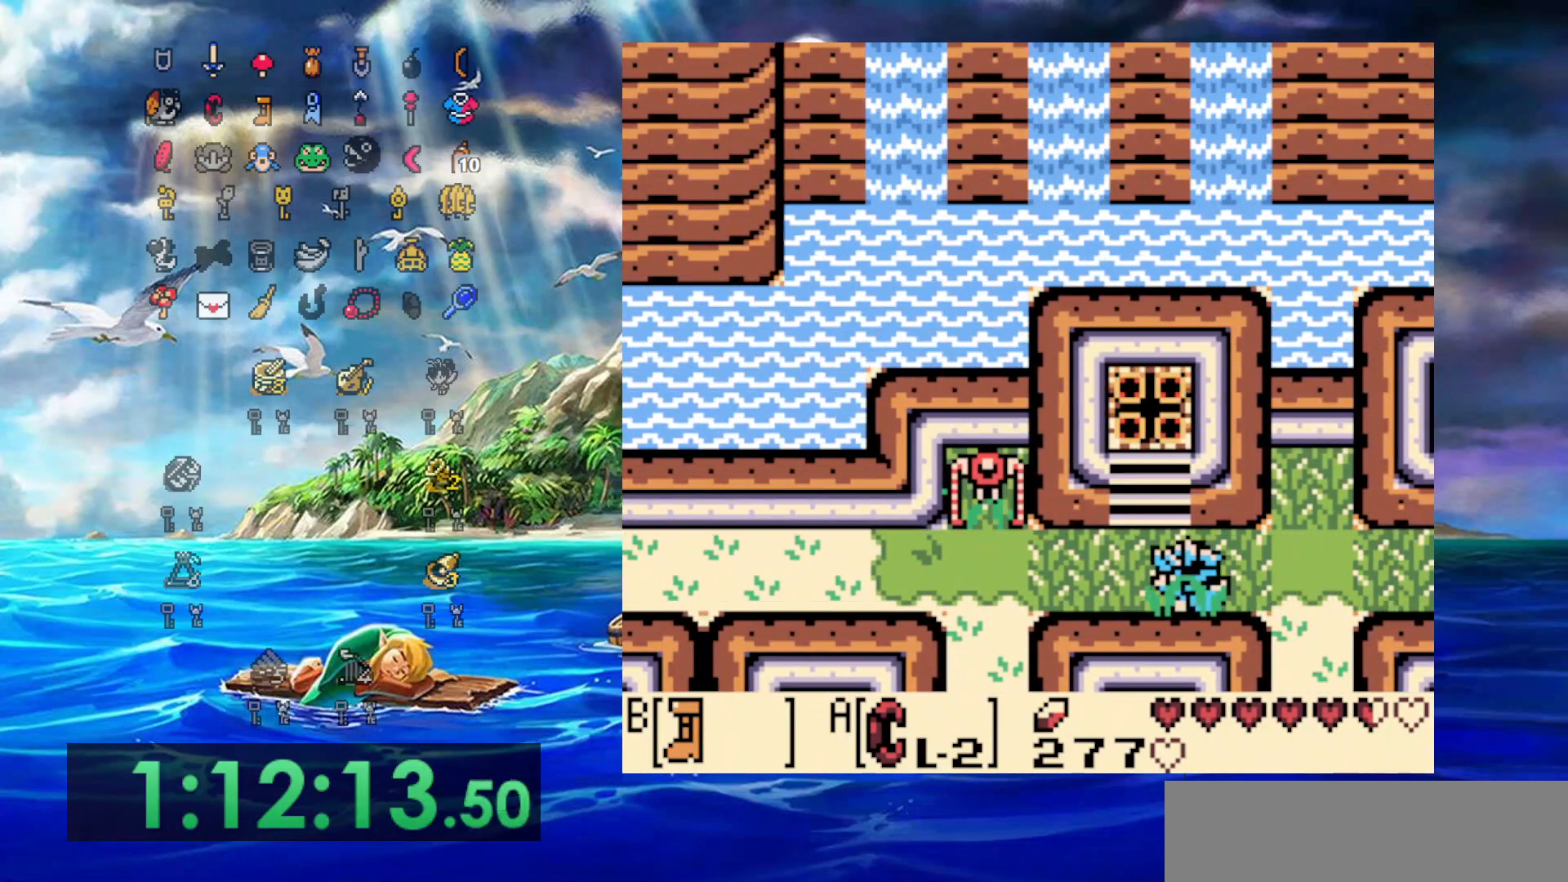
{"dt_ms": 500, "buttons": ["DPAD_UP"], "events": [[33, "DPAD_UP", "down"], [267, "DPAD_LEFT", "up"]]}
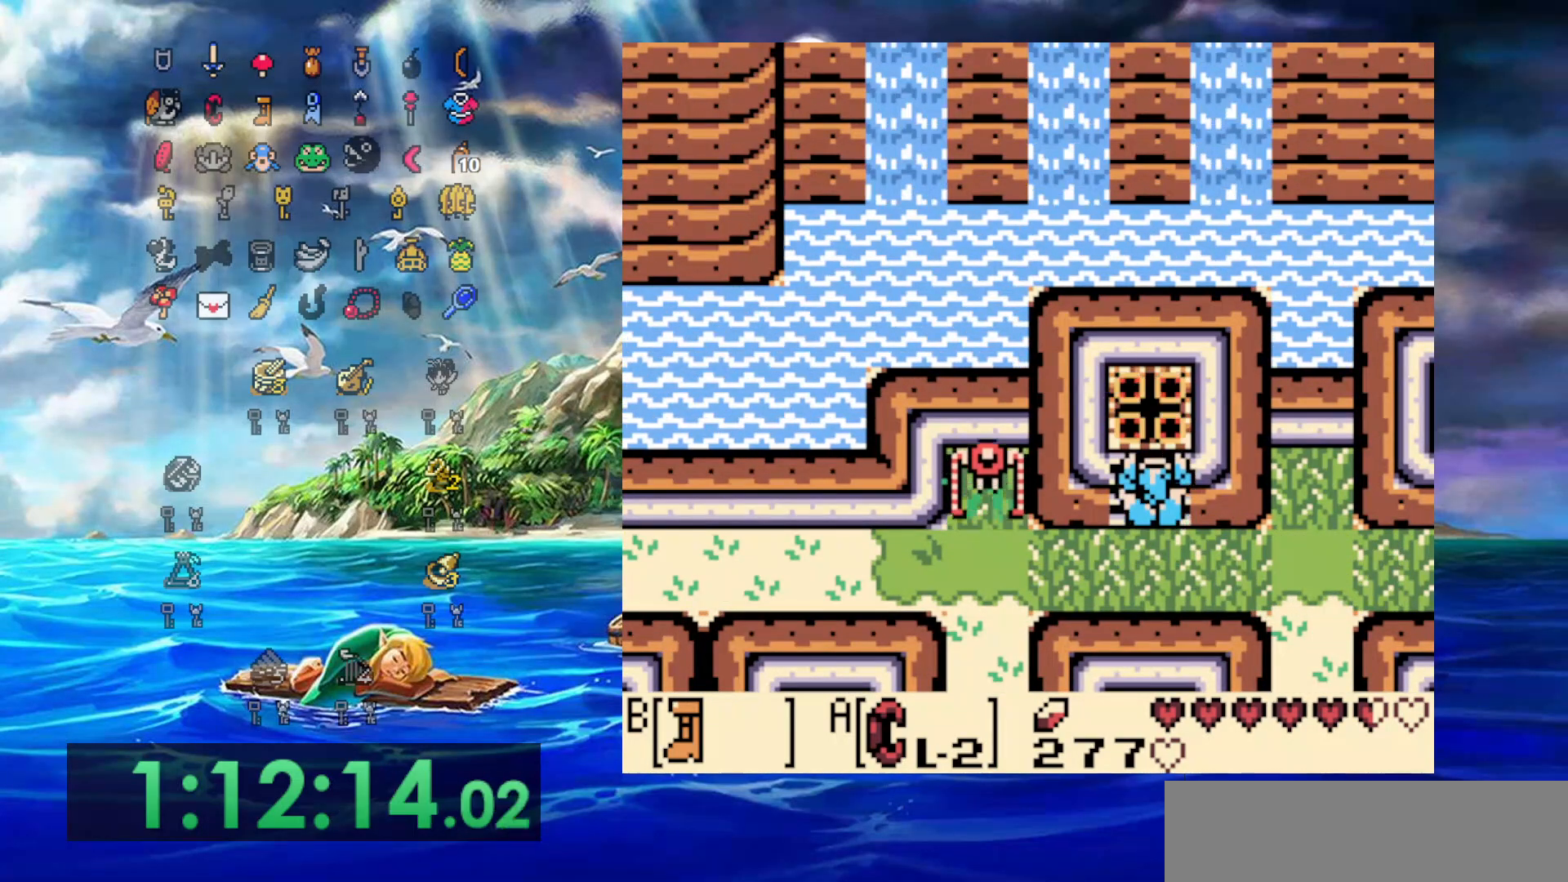
{"dt_ms": 500, "buttons": ["DPAD_UP"], "events": []}
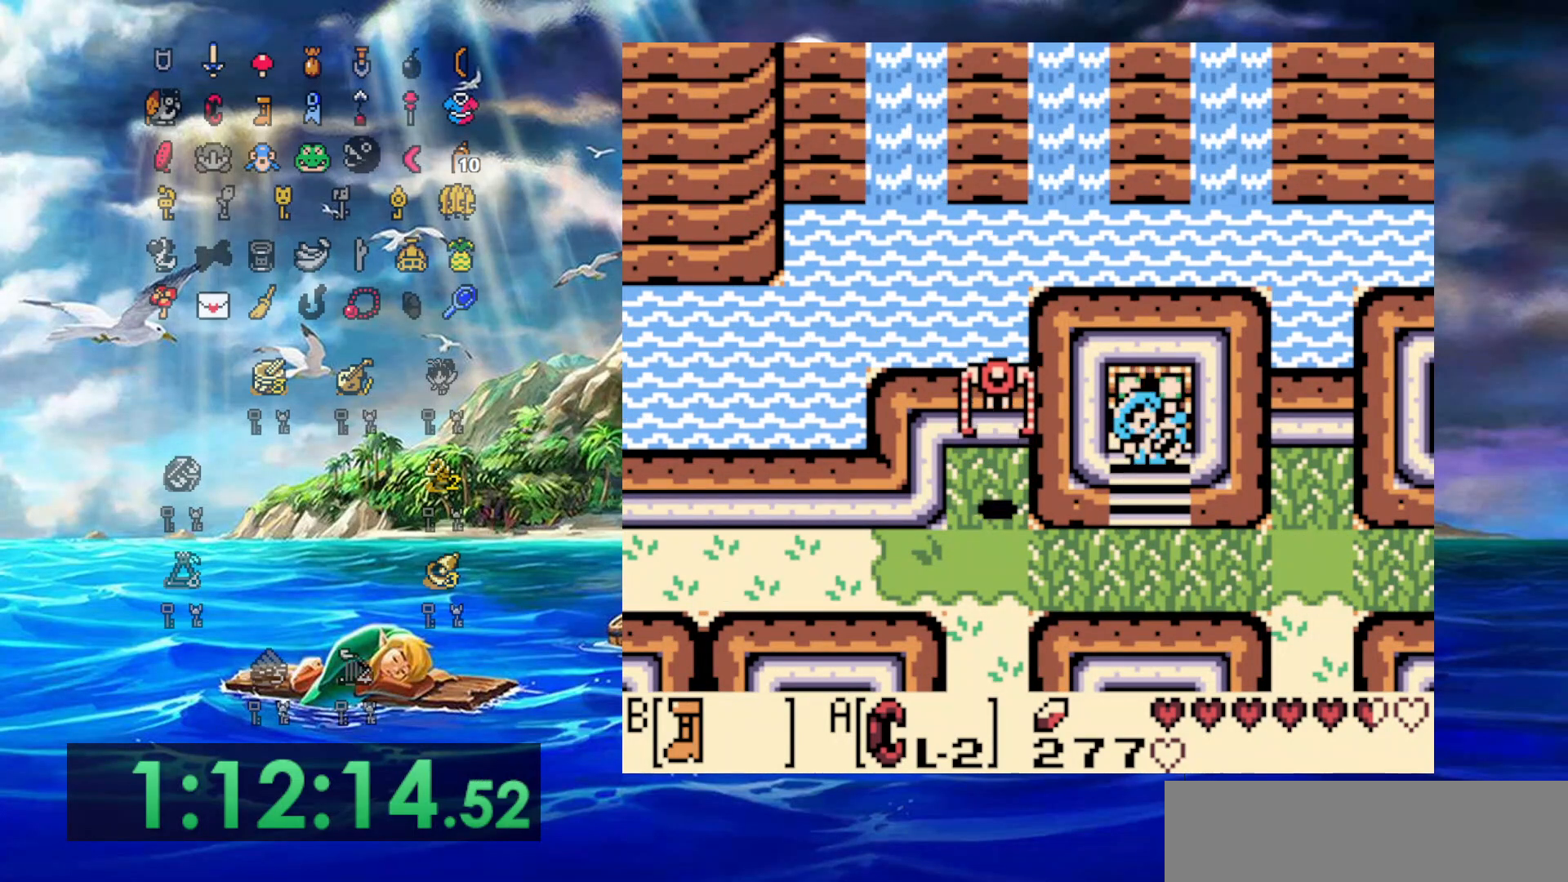
{"dt_ms": 500, "buttons": [], "events": [[133, "DPAD_UP", "up"]]}
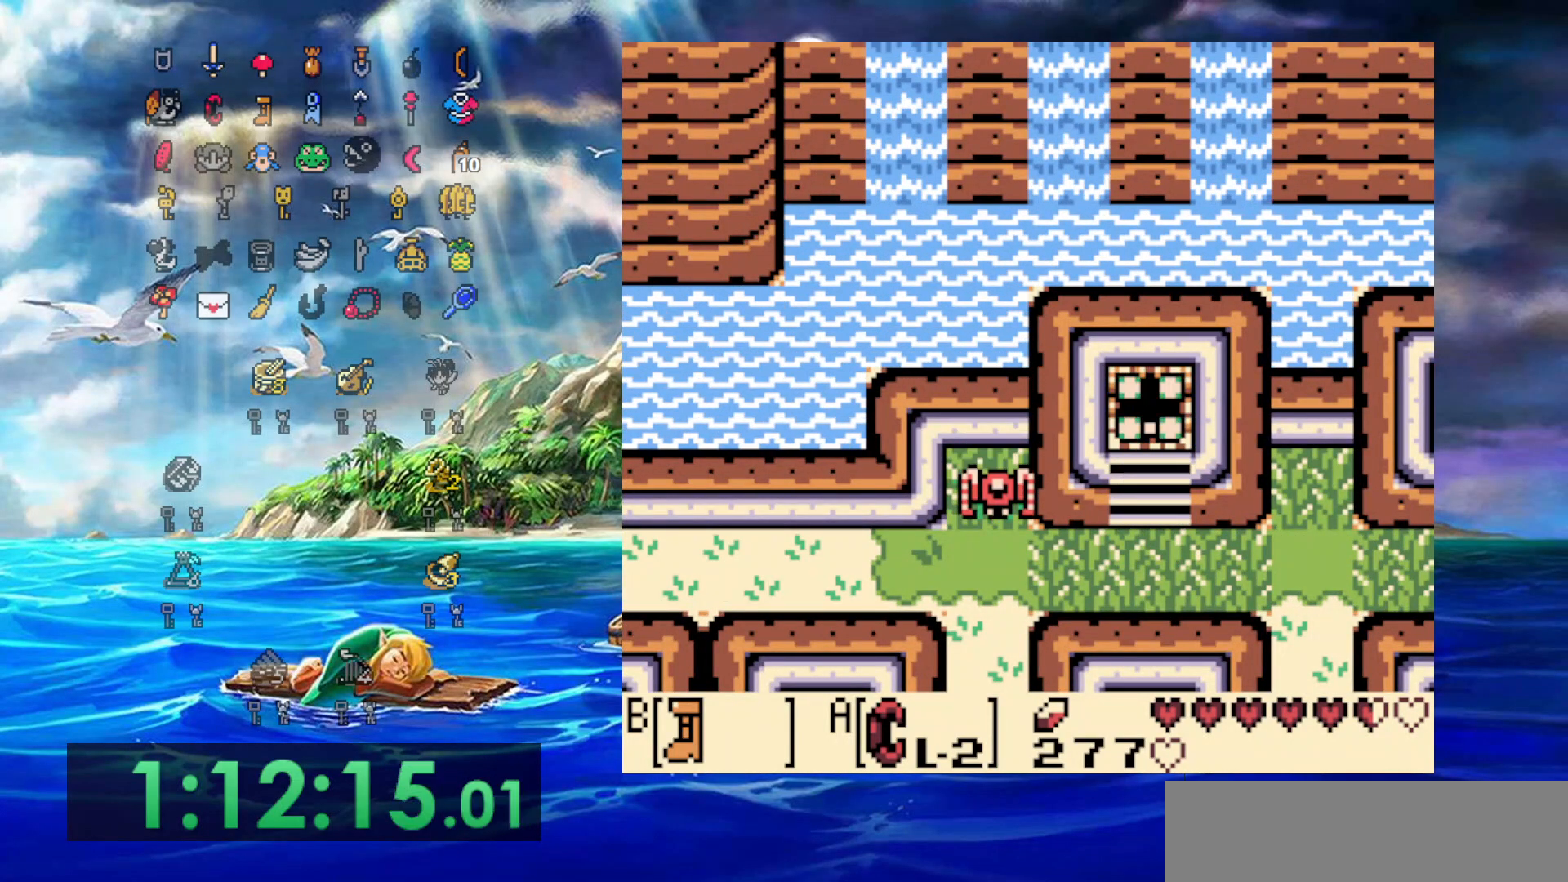
{"dt_ms": 500, "buttons": [], "events": []}
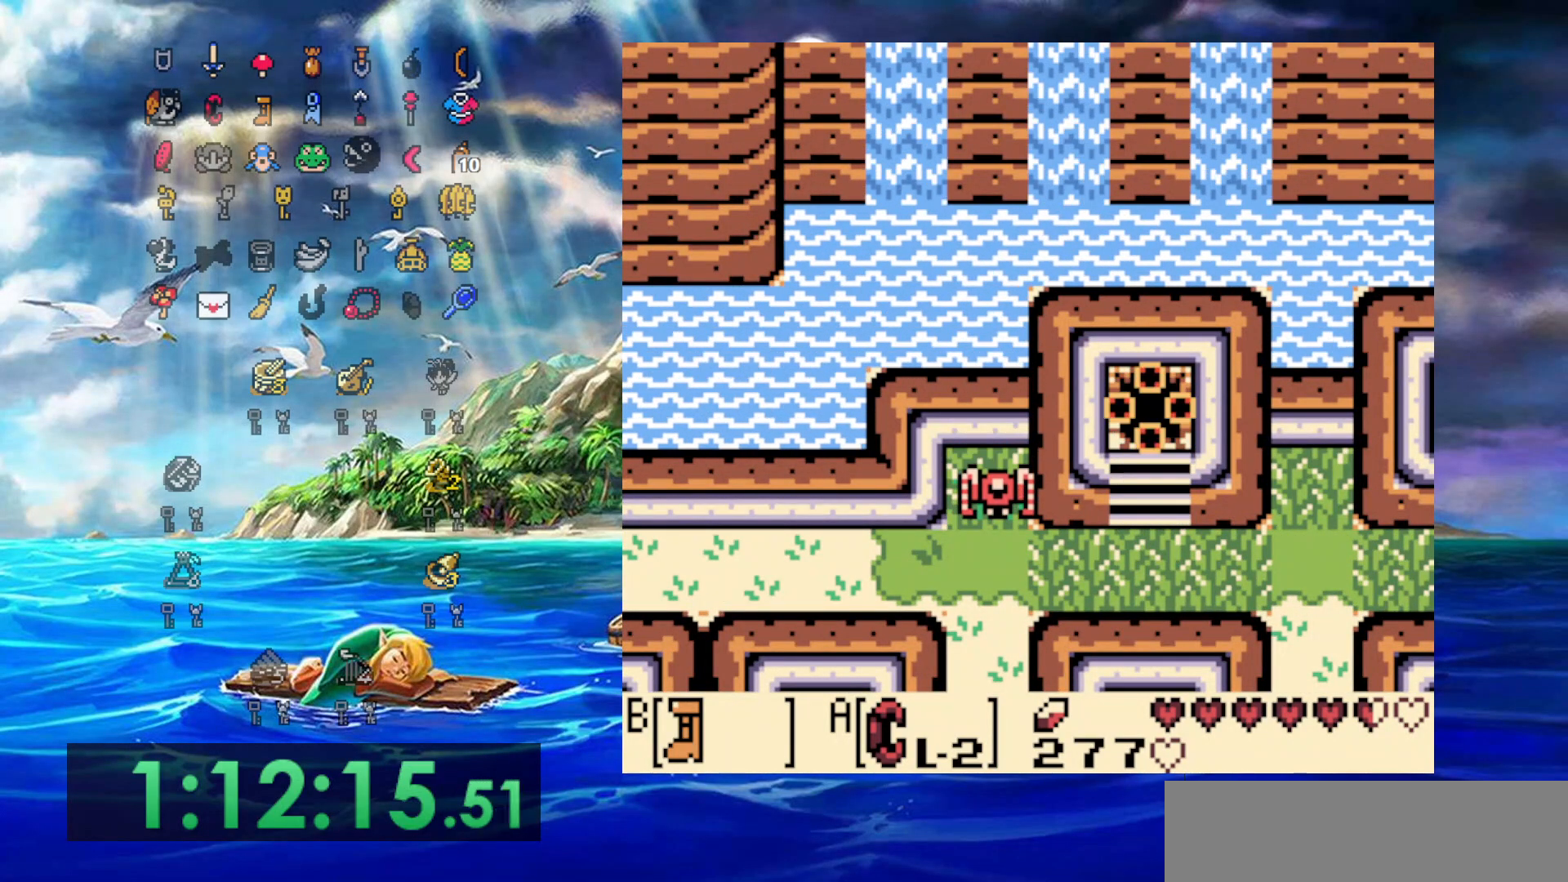
{"dt_ms": 500, "buttons": [], "events": []}
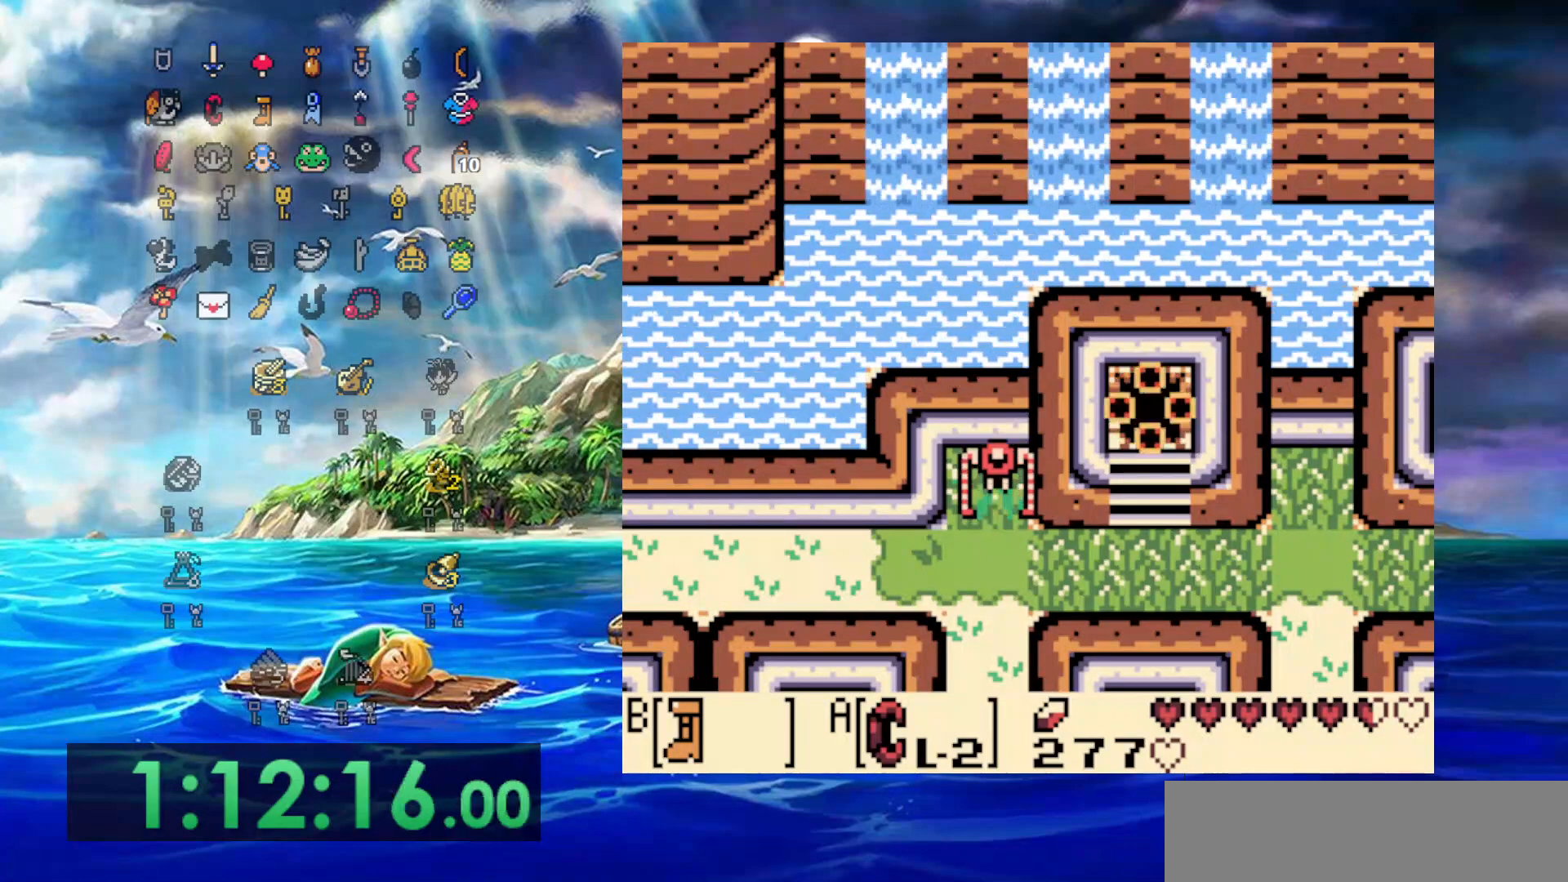
{"dt_ms": 500, "buttons": [], "events": []}
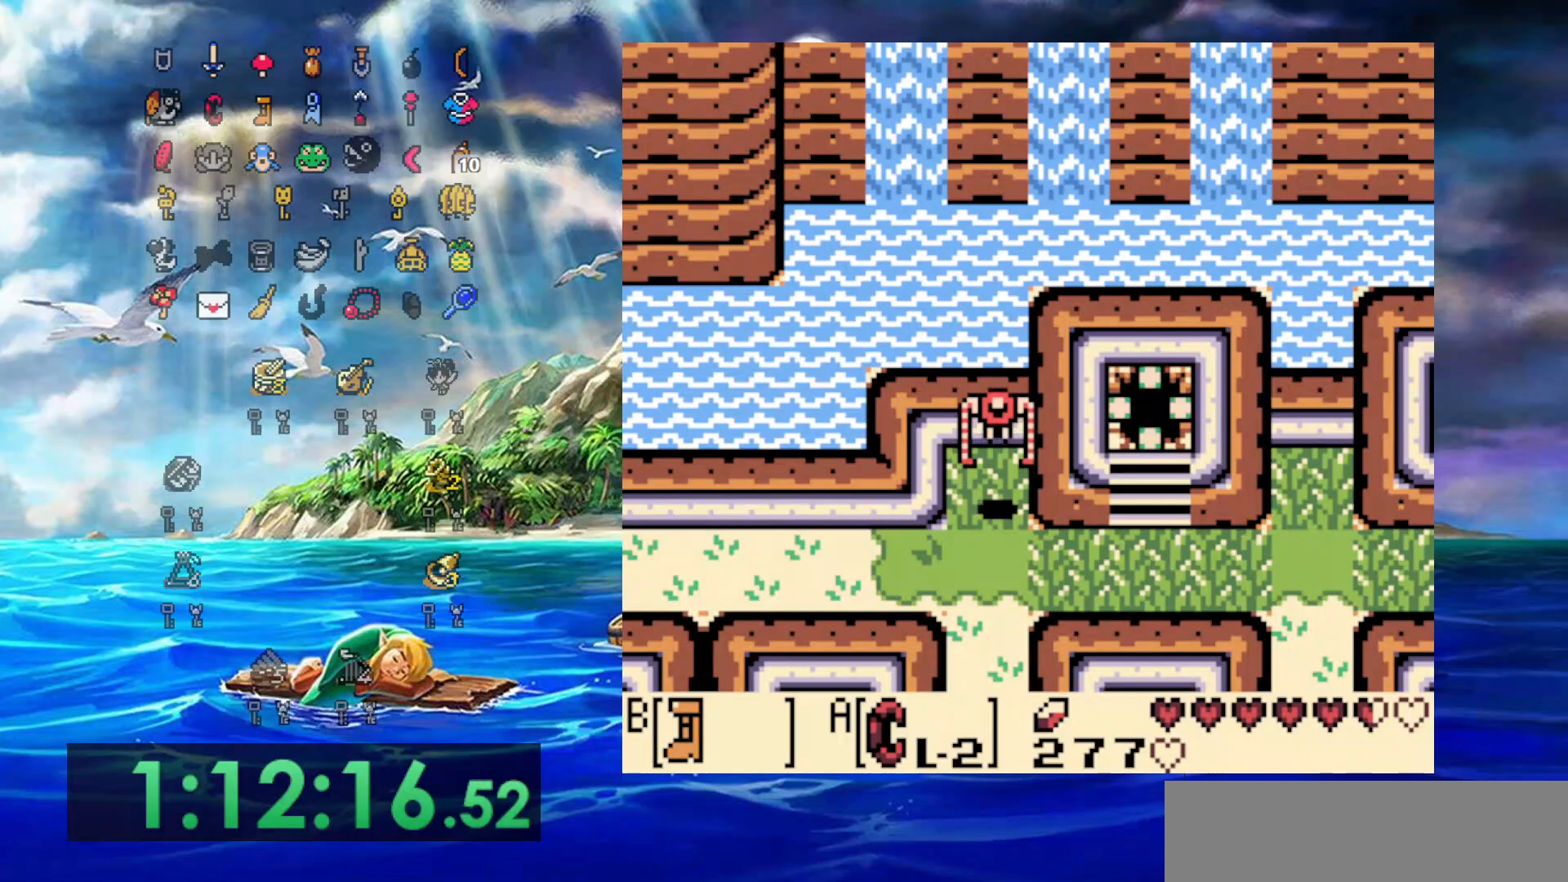
{"dt_ms": 500, "buttons": [], "events": []}
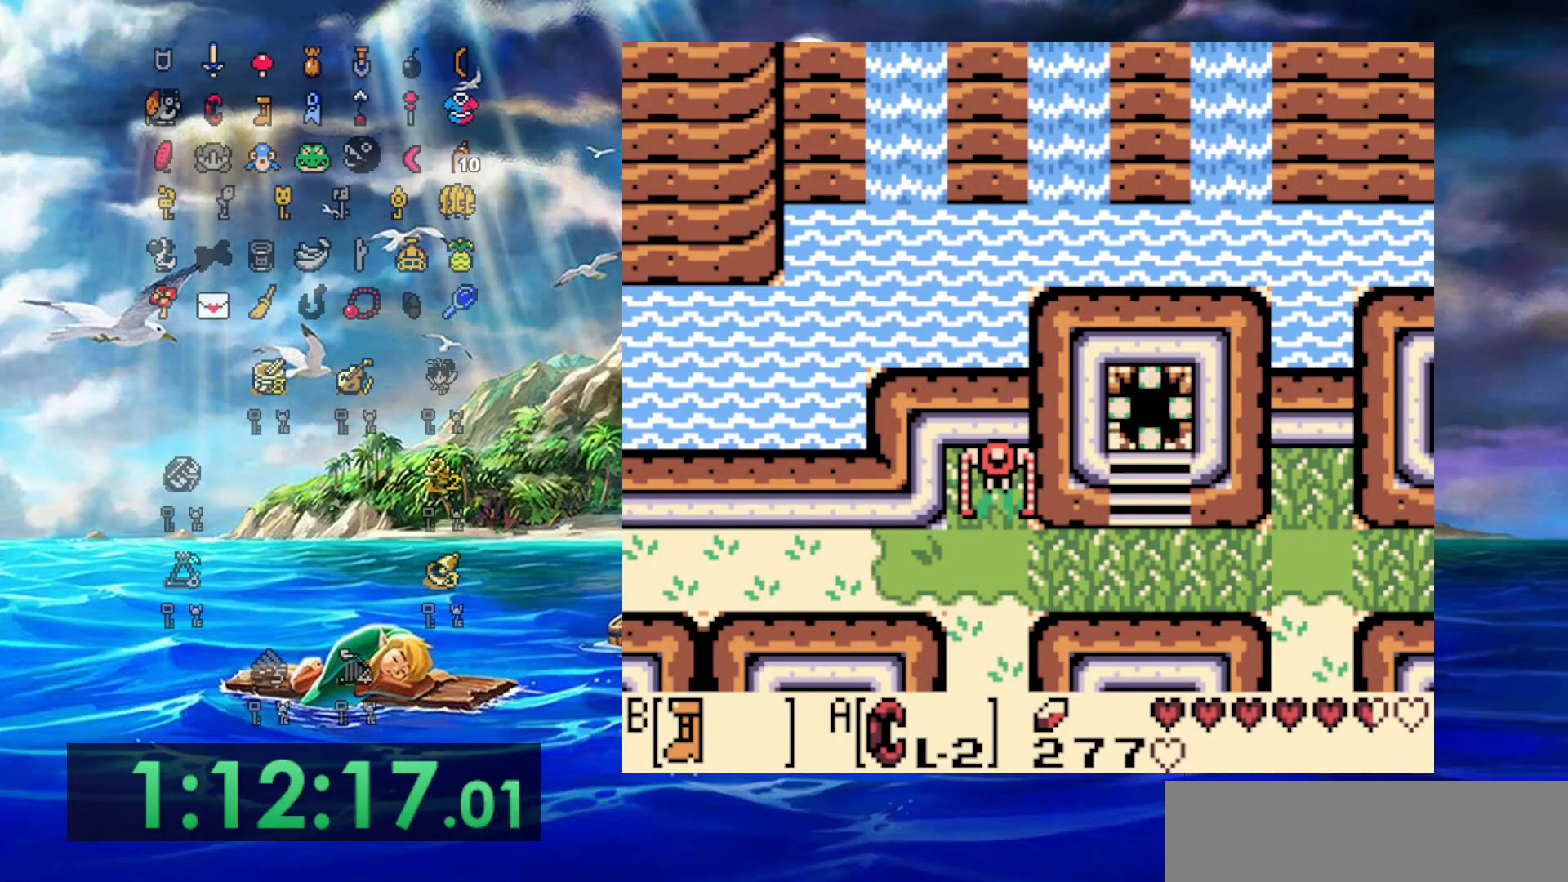
{"dt_ms": 500, "buttons": [], "events": []}
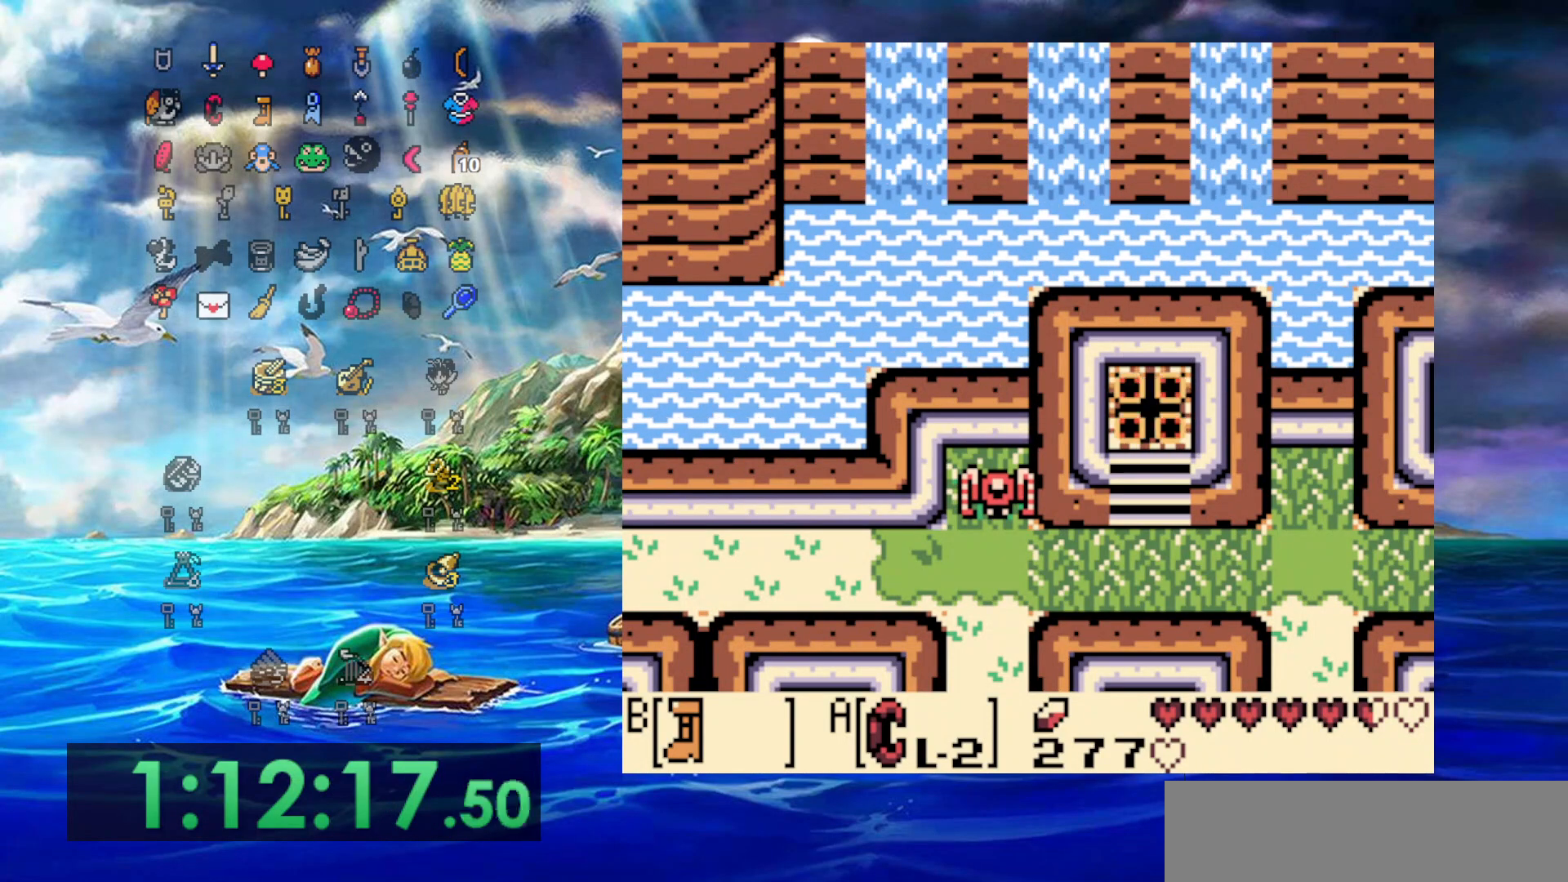
{"dt_ms": 500, "buttons": ["DPAD_UP"], "events": [[83, "DPAD_UP", "down"]]}
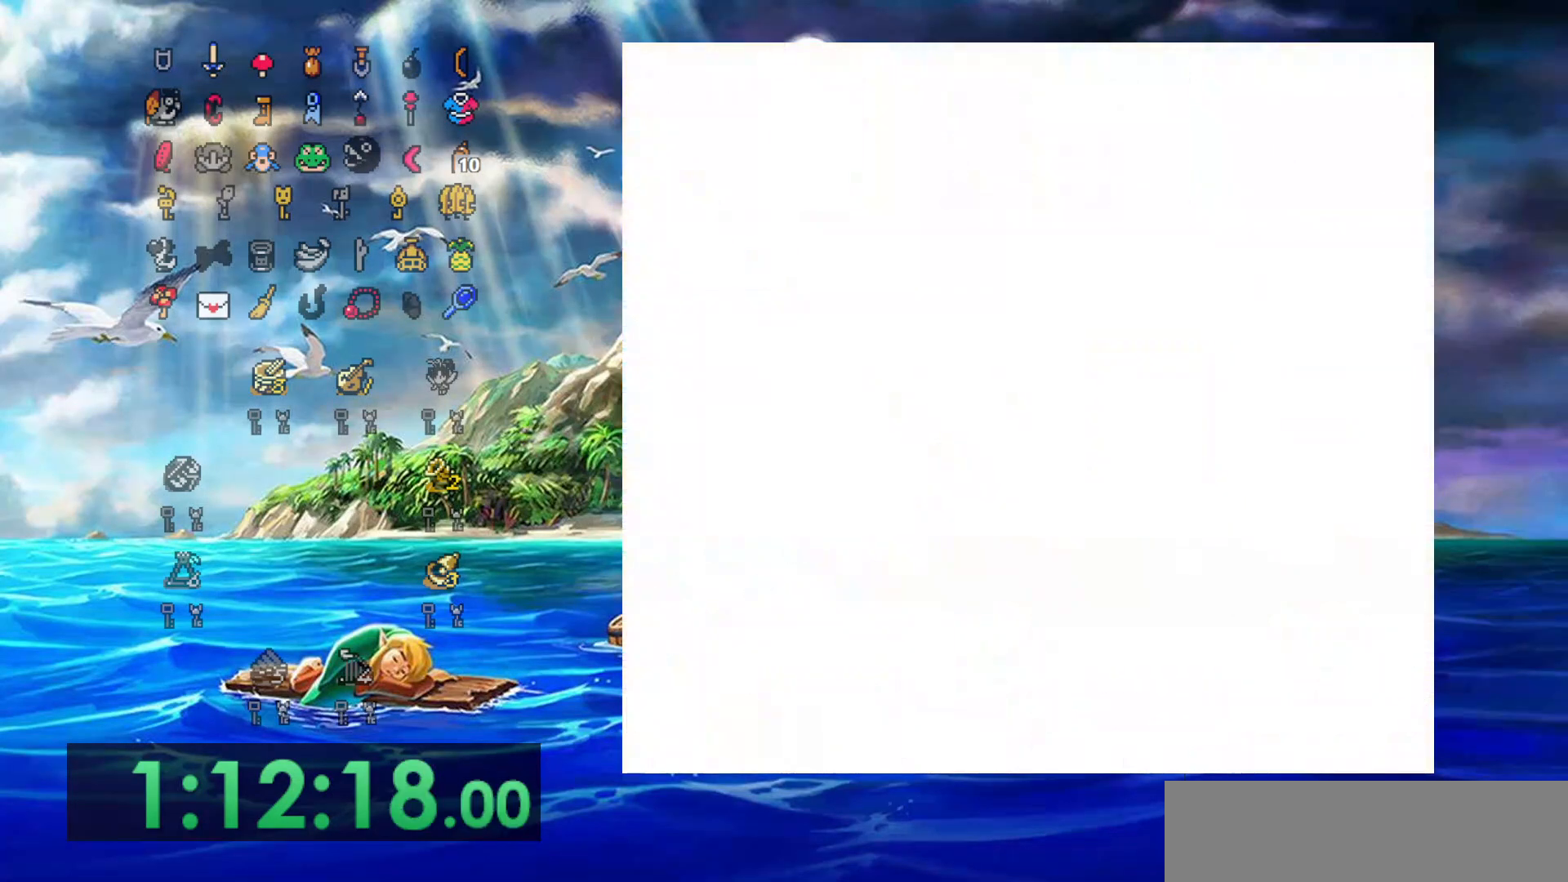
{"dt_ms": 500, "buttons": [], "events": [[50, "DPAD_UP", "up"]]}
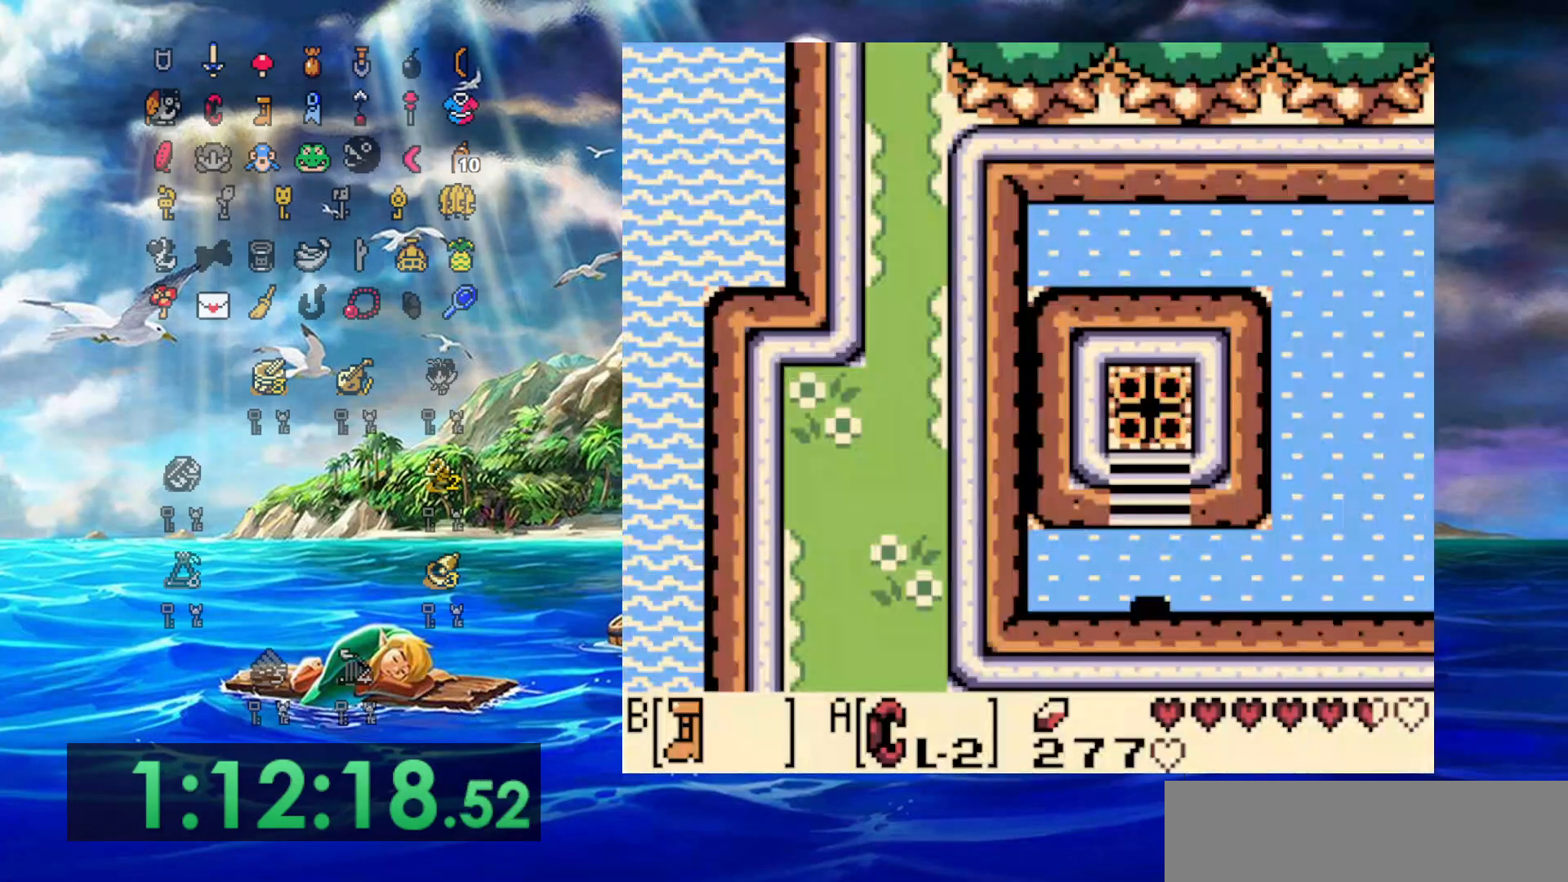
{"dt_ms": 500, "buttons": ["B", "DPAD_UP", "DPAD_RIGHT"], "events": [[133, "B", "down"], [217, "DPAD_RIGHT", "down"], [333, "DPAD_UP", "down"]]}
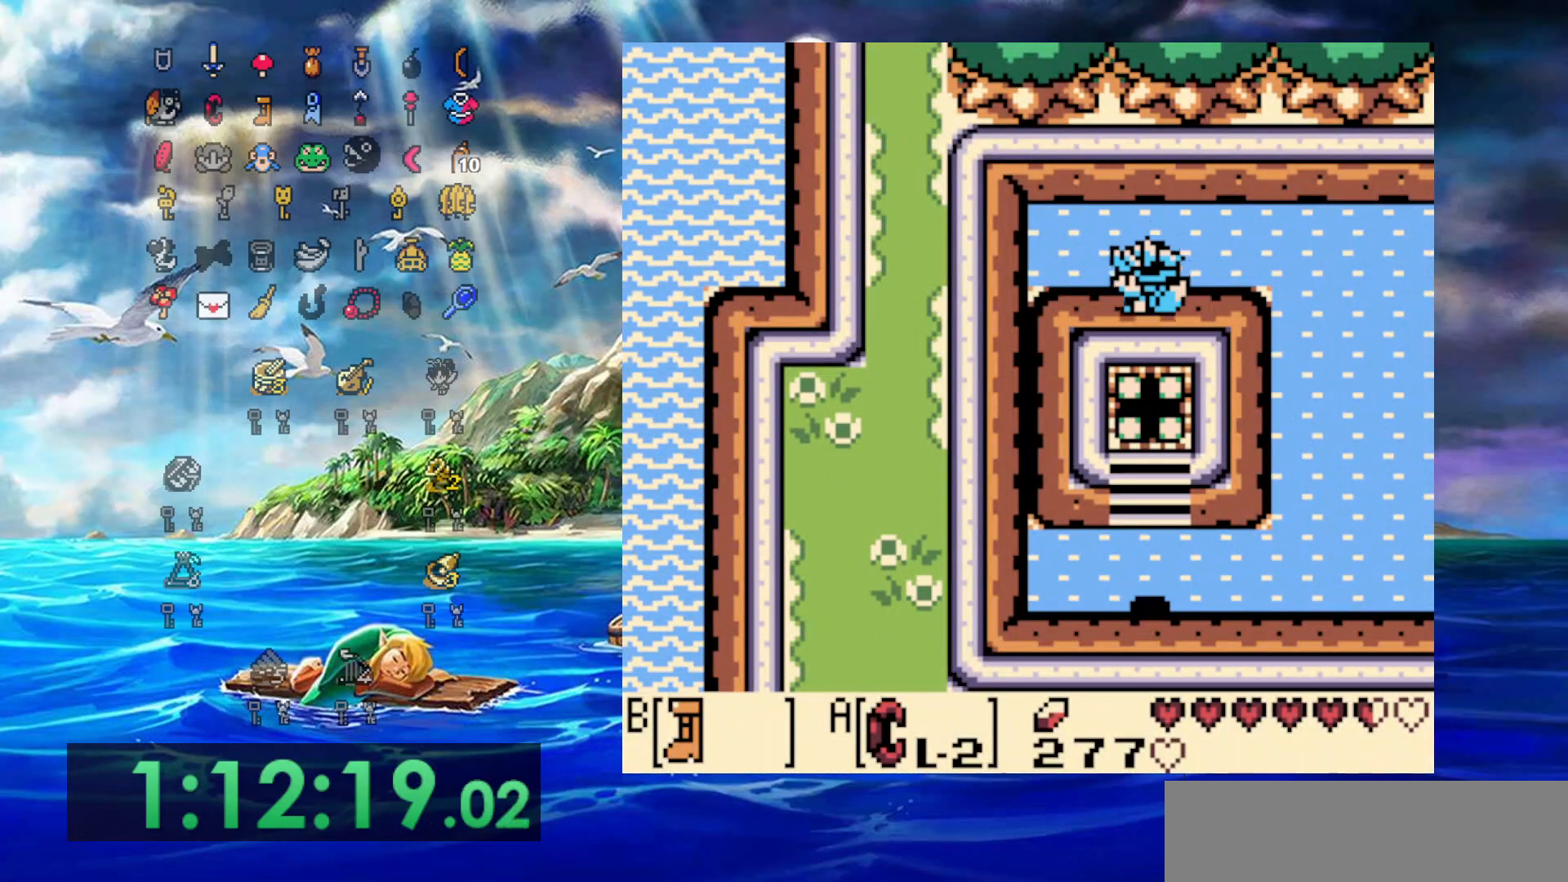
{"dt_ms": 500, "buttons": ["B", "DPAD_RIGHT"], "events": [[417, "DPAD_UP", "up"]]}
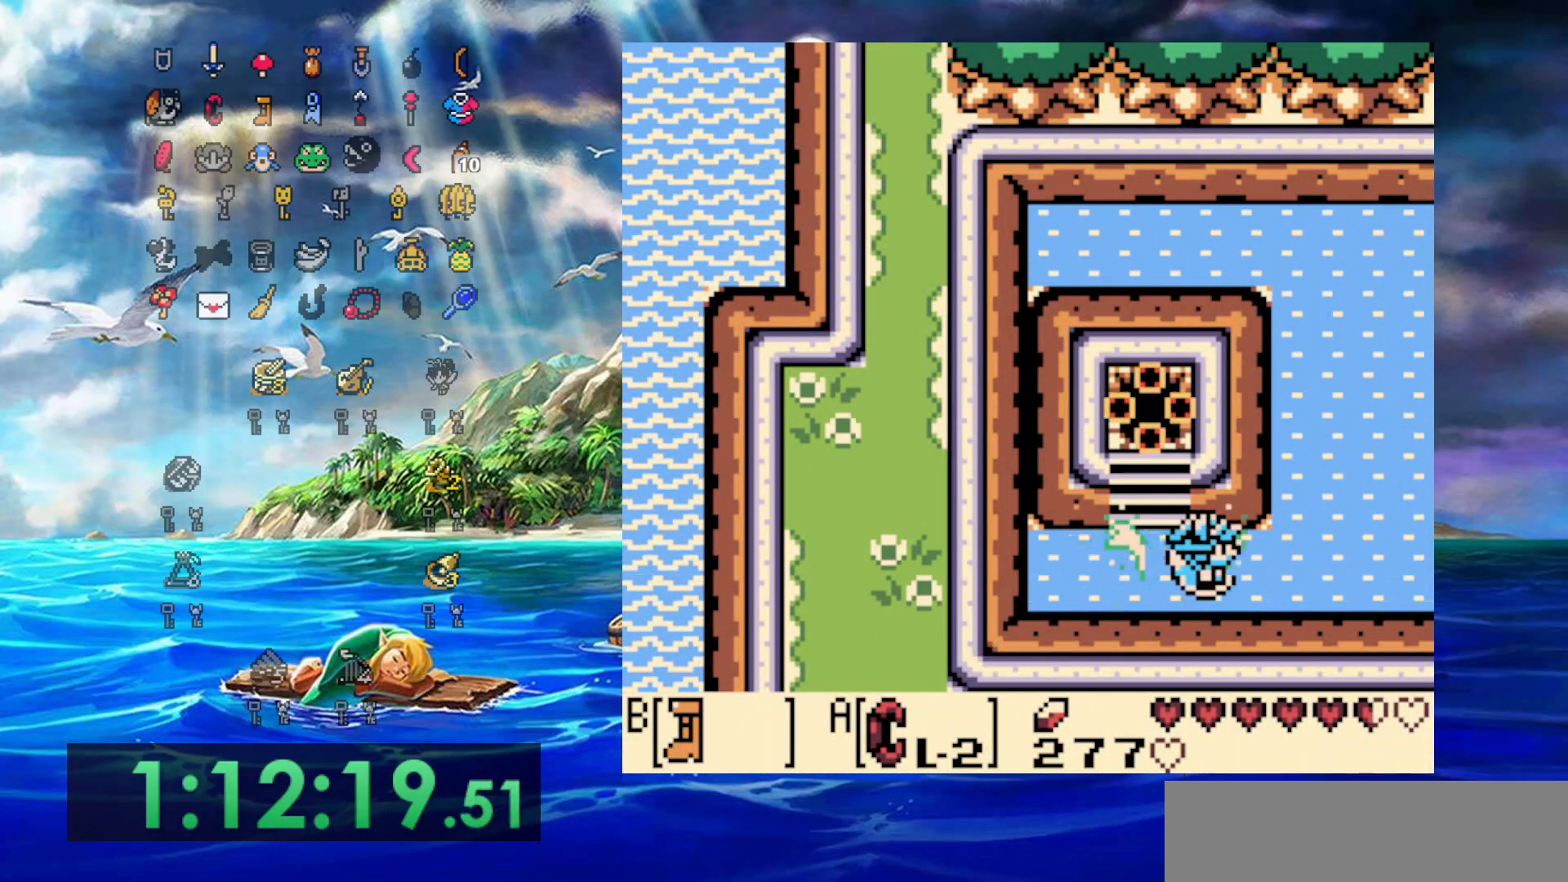
{"dt_ms": 500, "buttons": ["B", "DPAD_RIGHT"], "events": []}
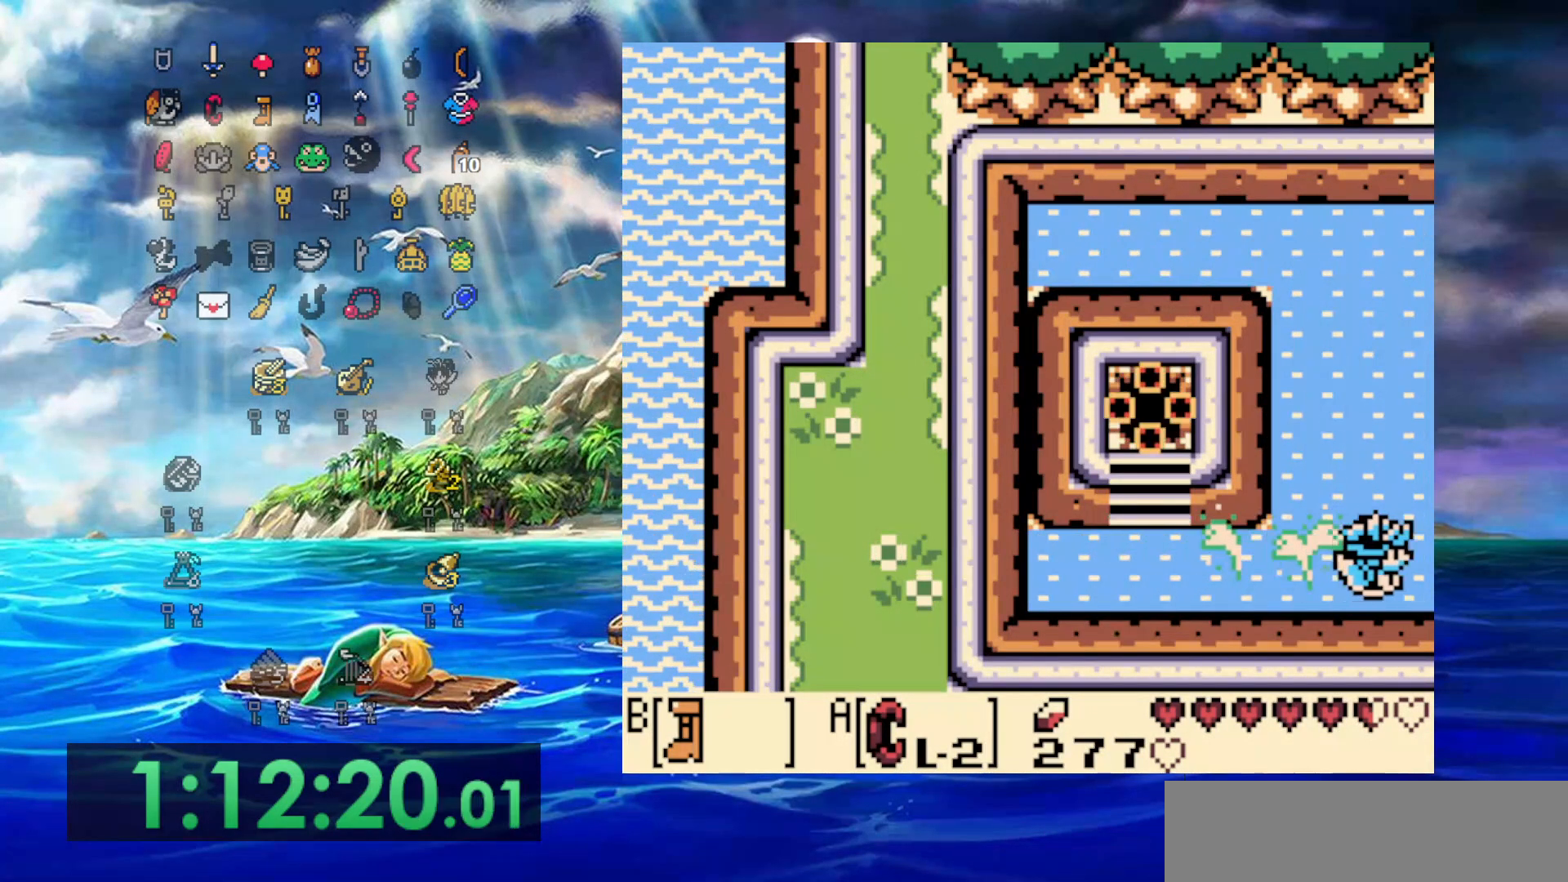
{"dt_ms": 500, "buttons": ["B", "DPAD_RIGHT"], "events": []}
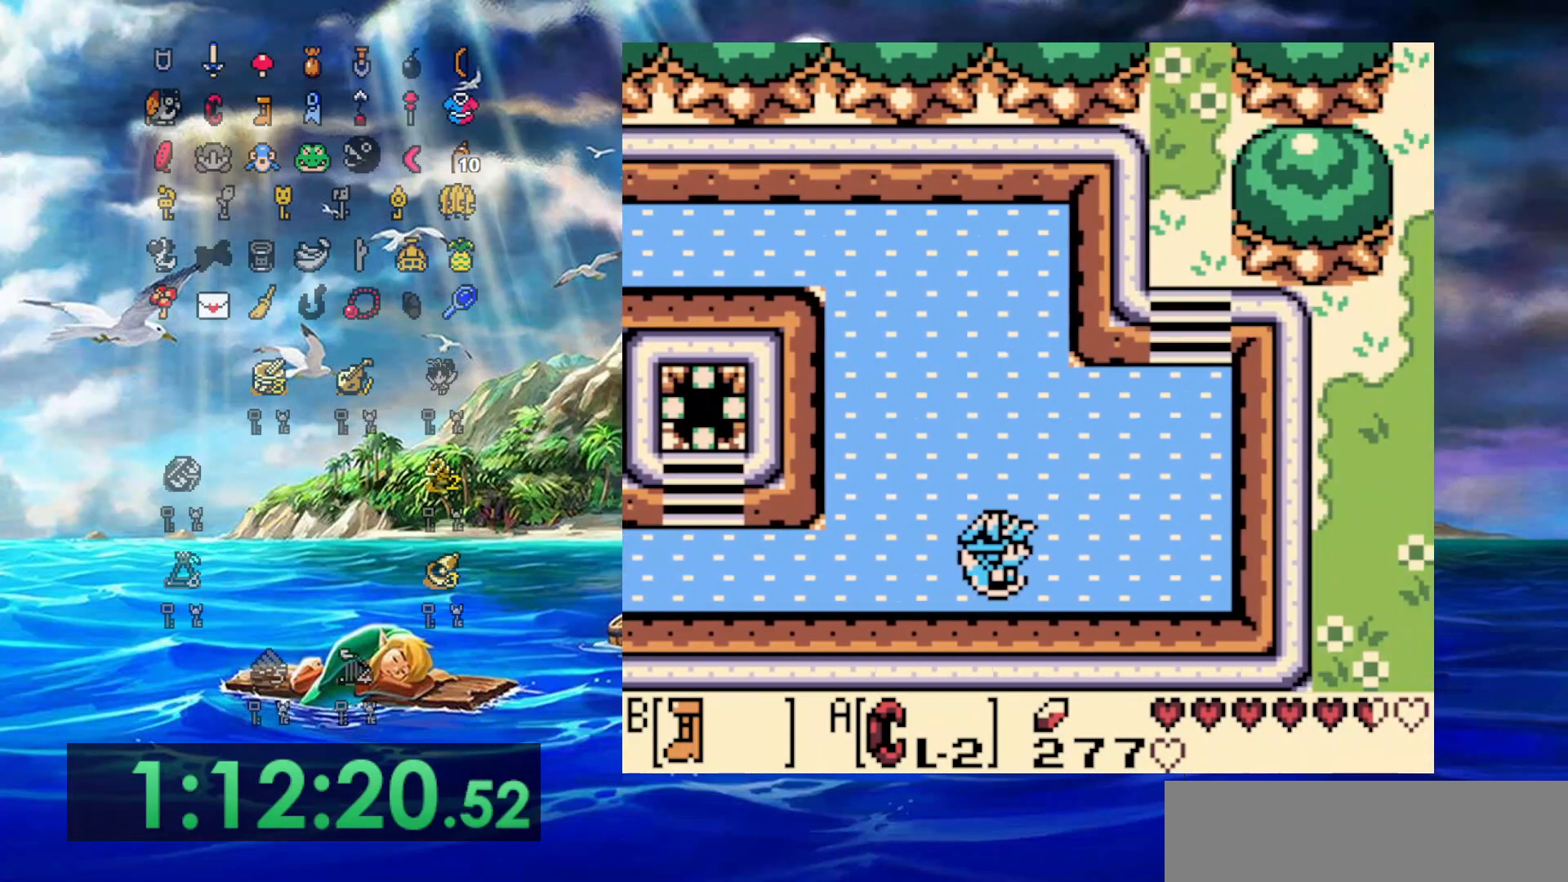
{"dt_ms": 500, "buttons": ["B", "DPAD_RIGHT"], "events": []}
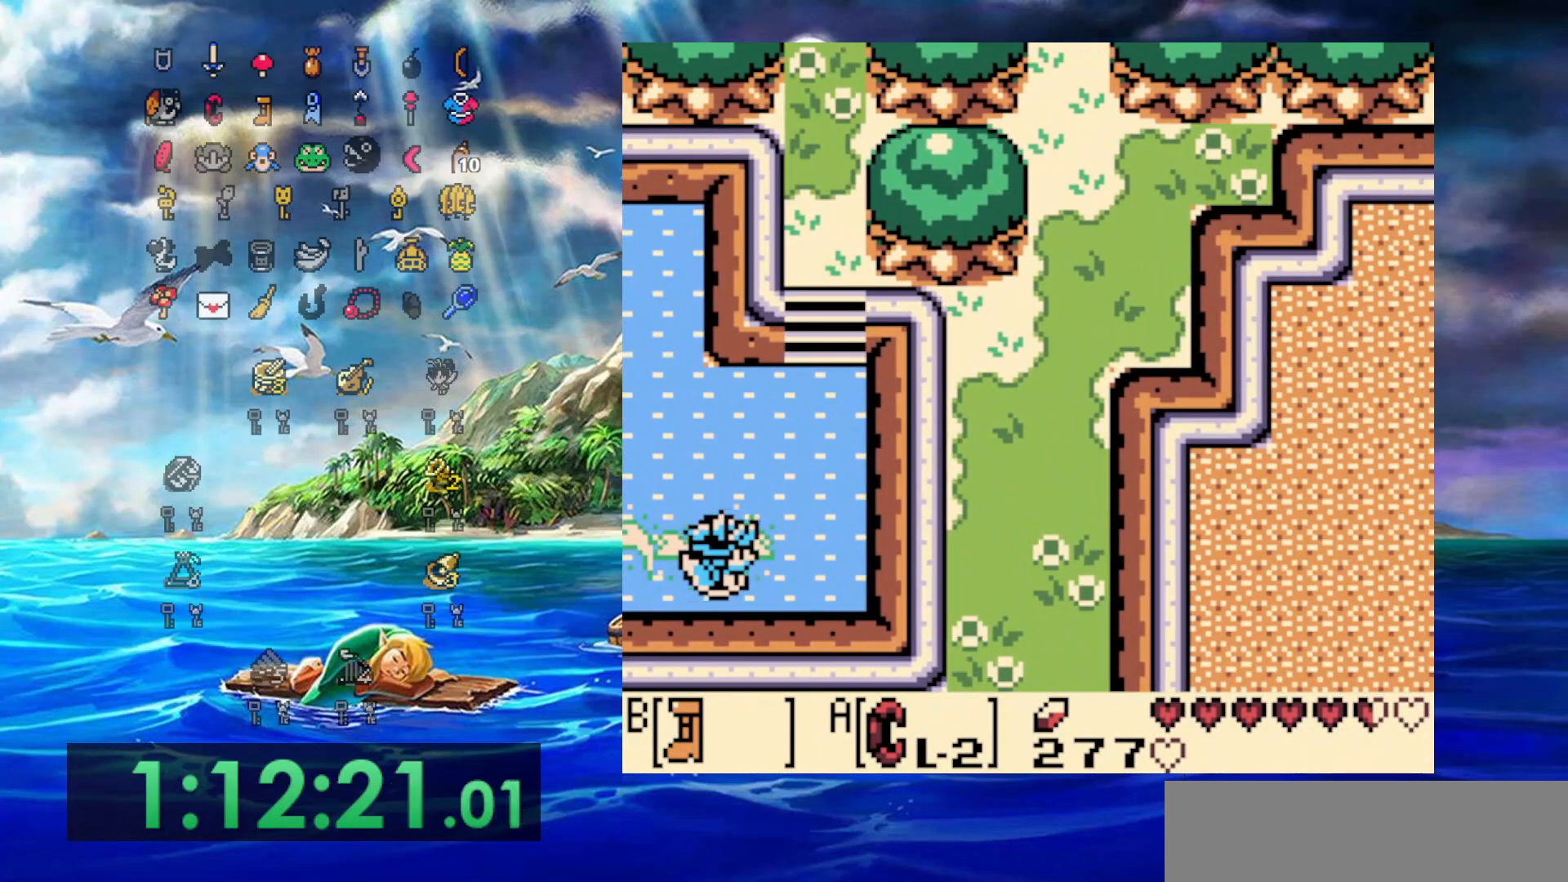
{"dt_ms": 500, "buttons": ["B", "DPAD_UP"], "events": [[283, "DPAD_UP", "down"], [367, "DPAD_RIGHT", "up"]]}
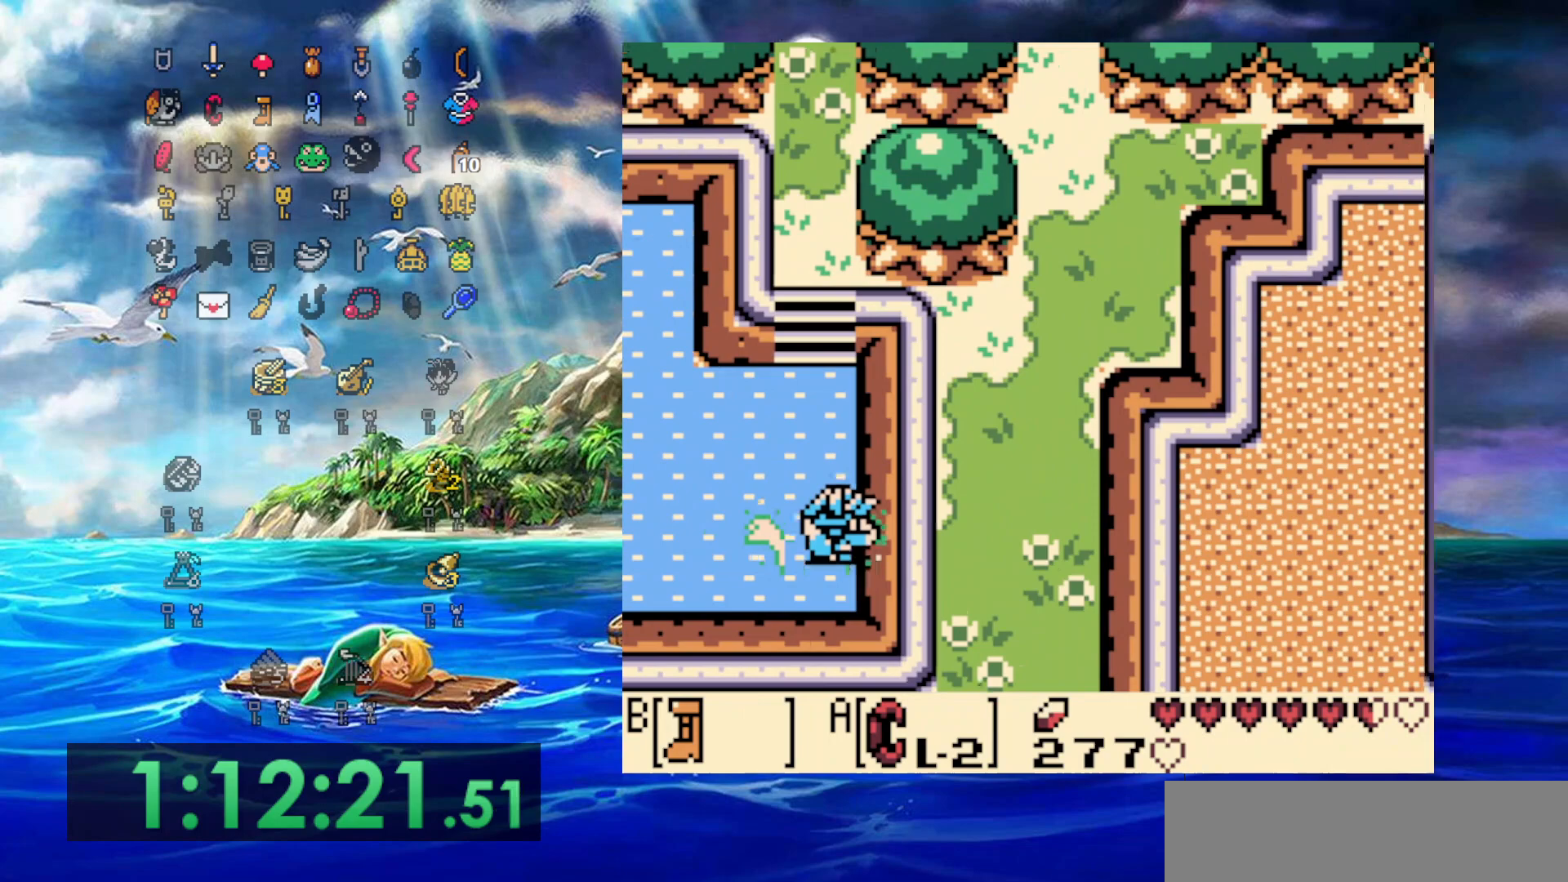
{"dt_ms": 500, "buttons": ["B", "DPAD_UP", "DPAD_RIGHT"], "events": [[50, "B", "up"], [367, "DPAD_RIGHT", "down"], [467, "B", "down"]]}
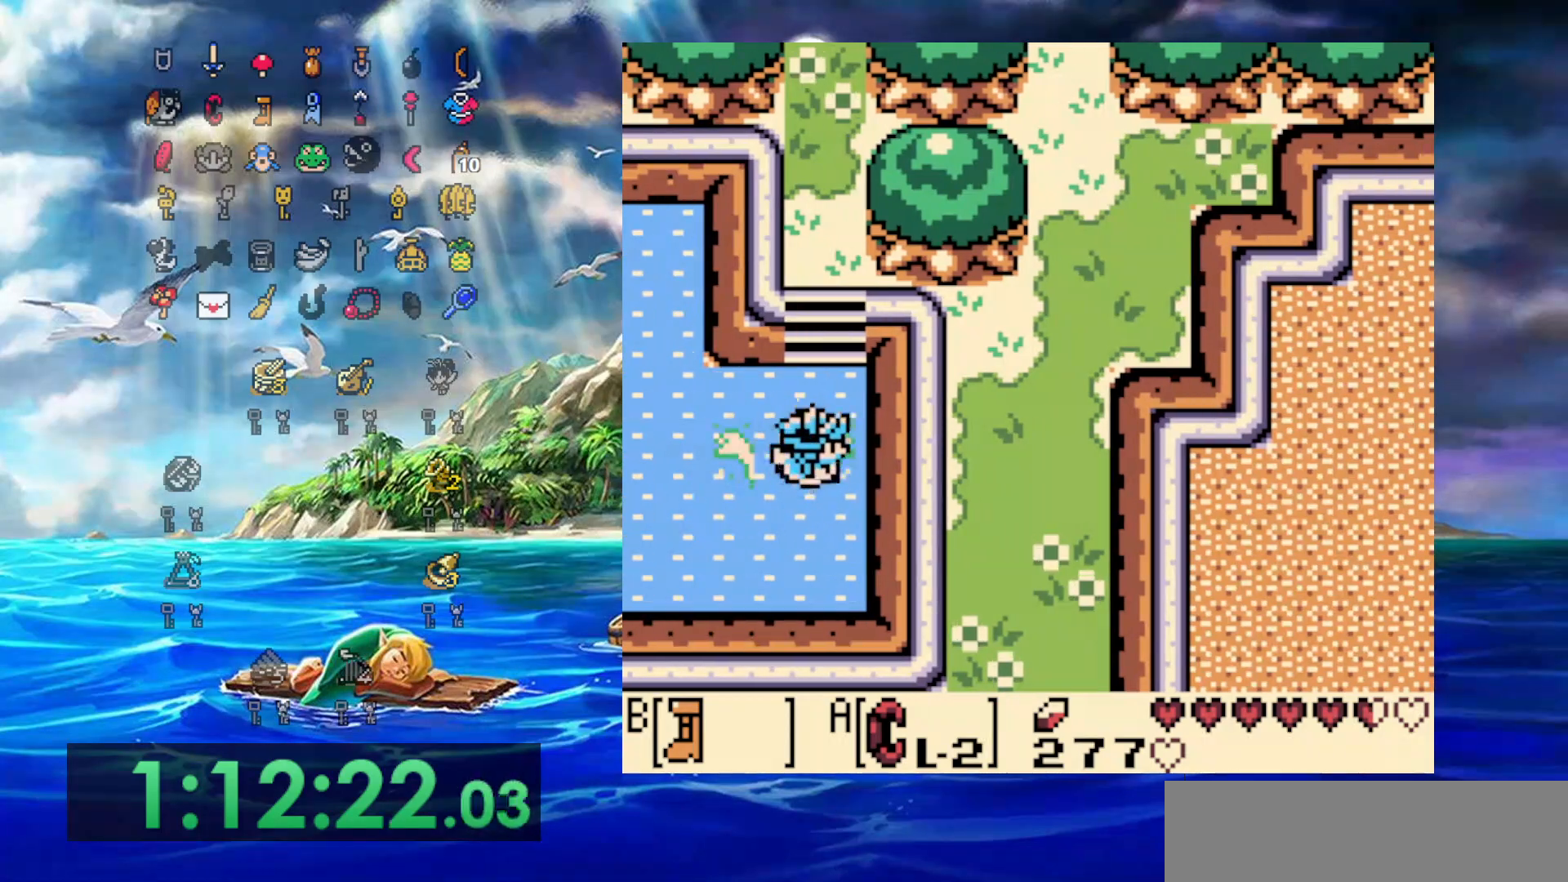
{"dt_ms": 500, "buttons": ["B", "DPAD_UP"], "events": [[100, "DPAD_RIGHT", "up"]]}
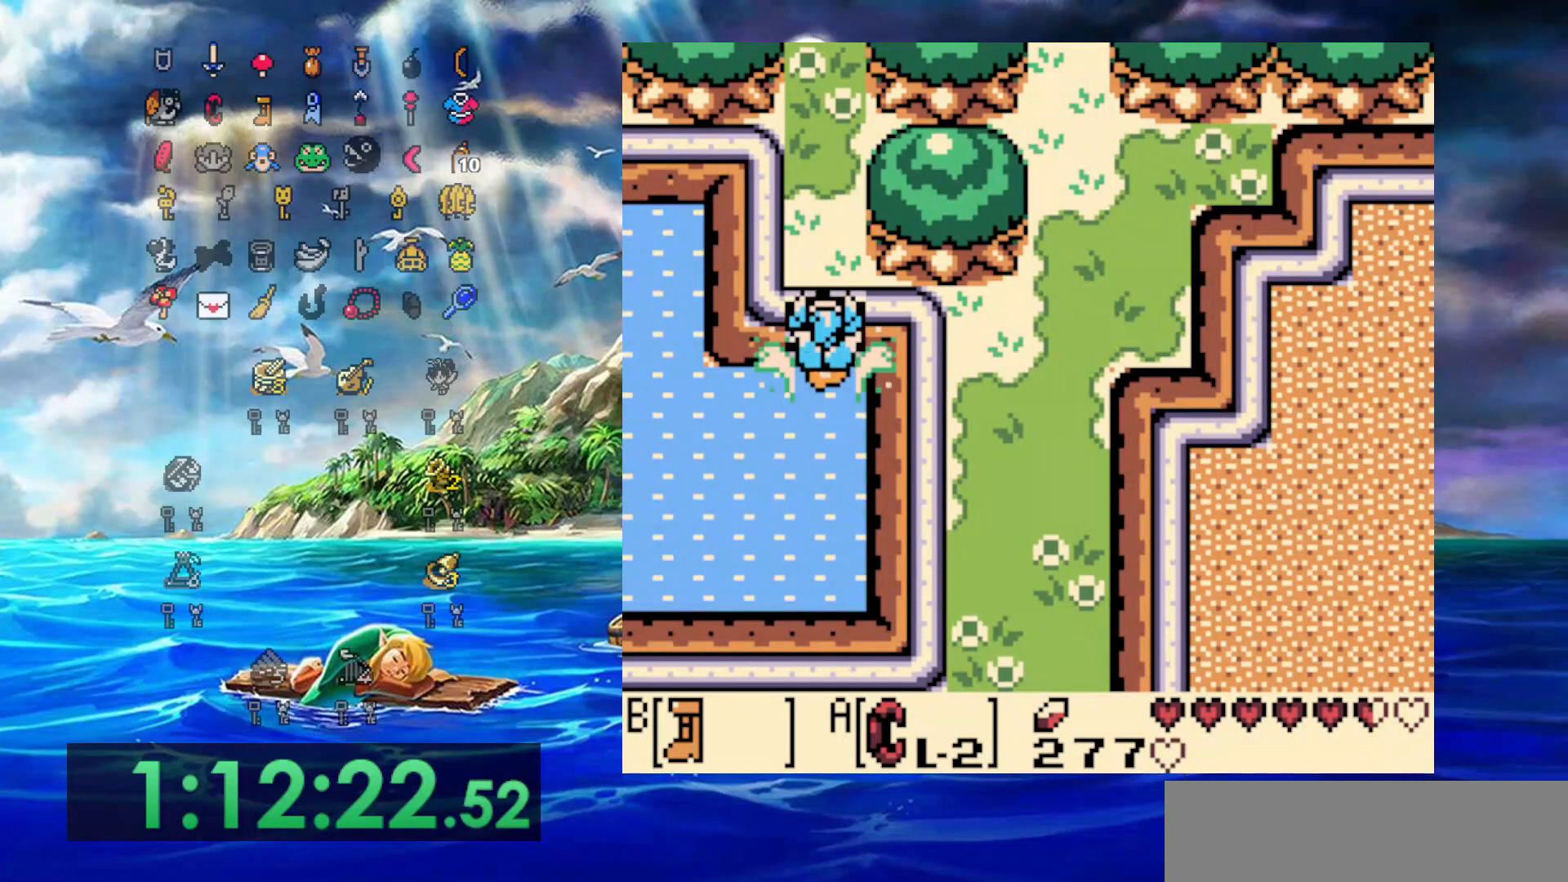
{"dt_ms": 500, "buttons": ["B", "DPAD_UP"], "events": []}
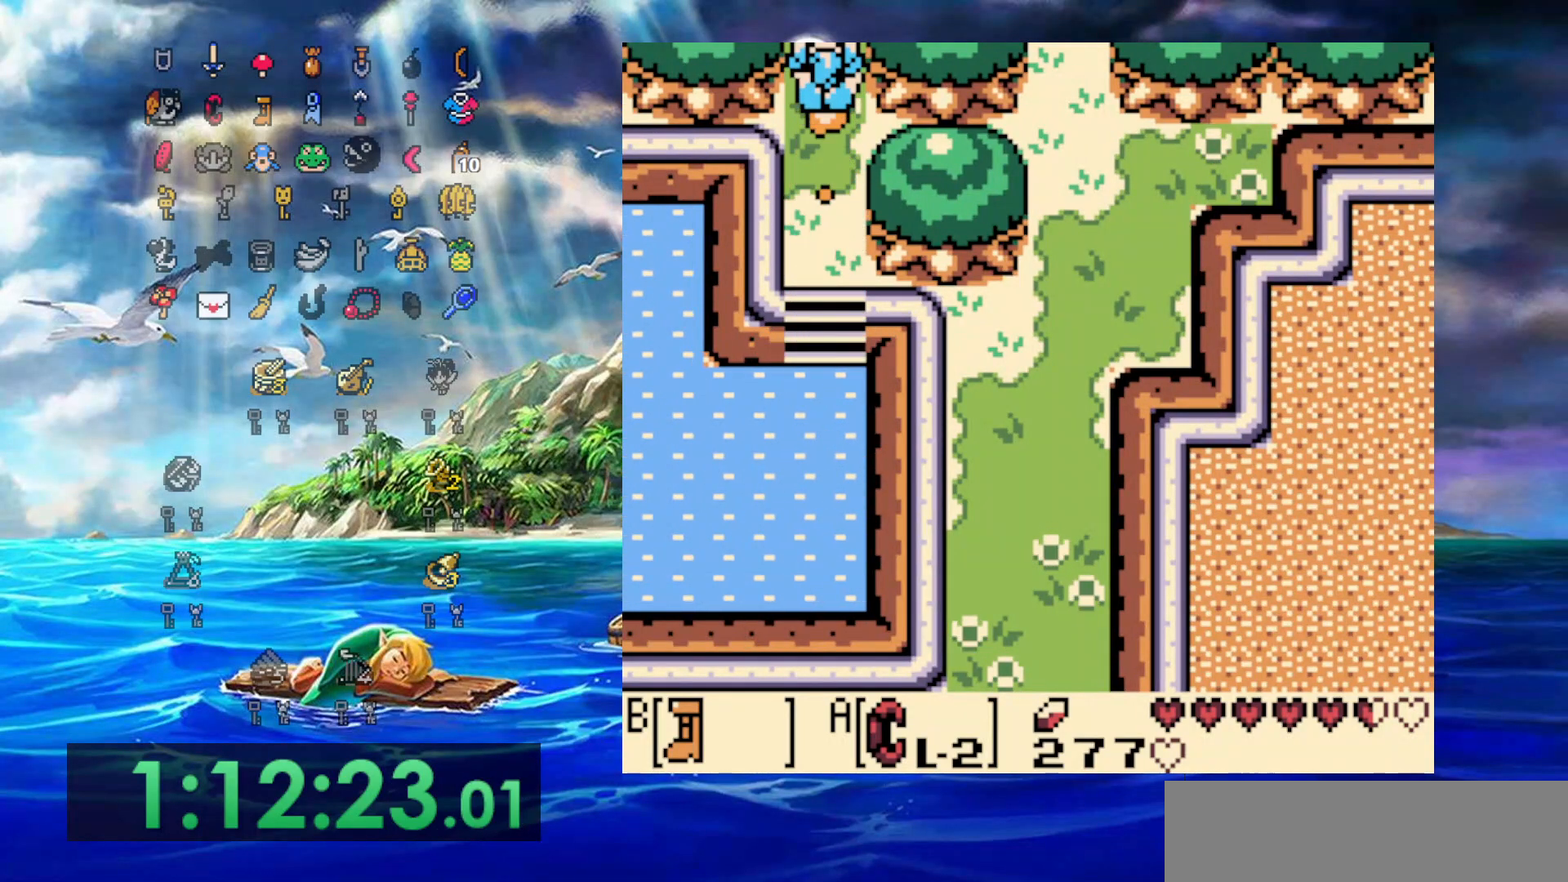
{"dt_ms": 500, "buttons": ["B", "DPAD_UP"], "events": []}
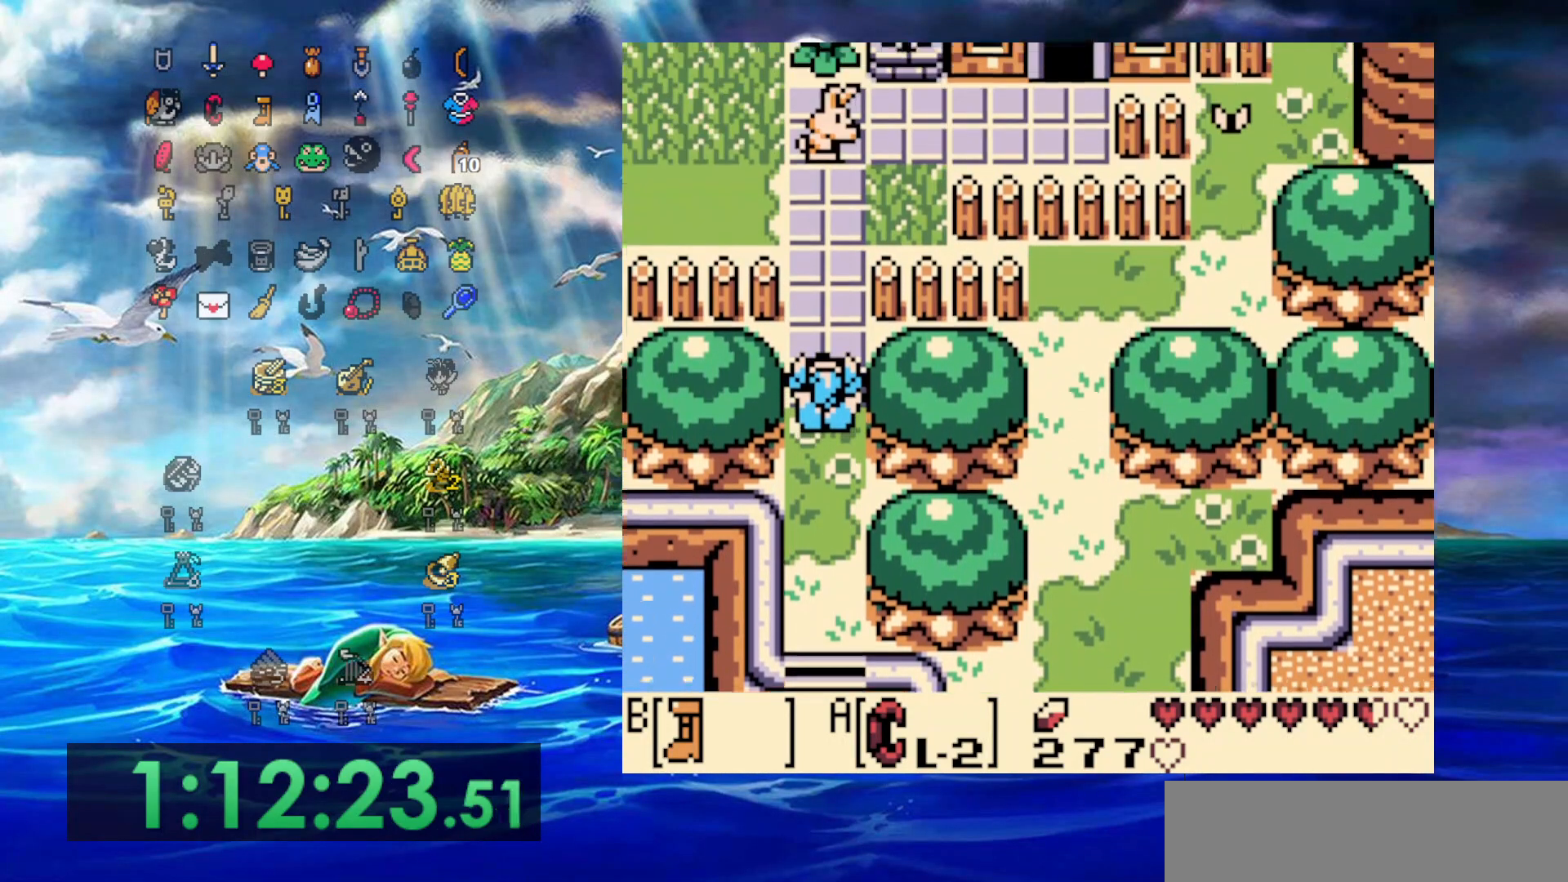
{"dt_ms": 500, "buttons": ["B", "DPAD_UP"], "events": []}